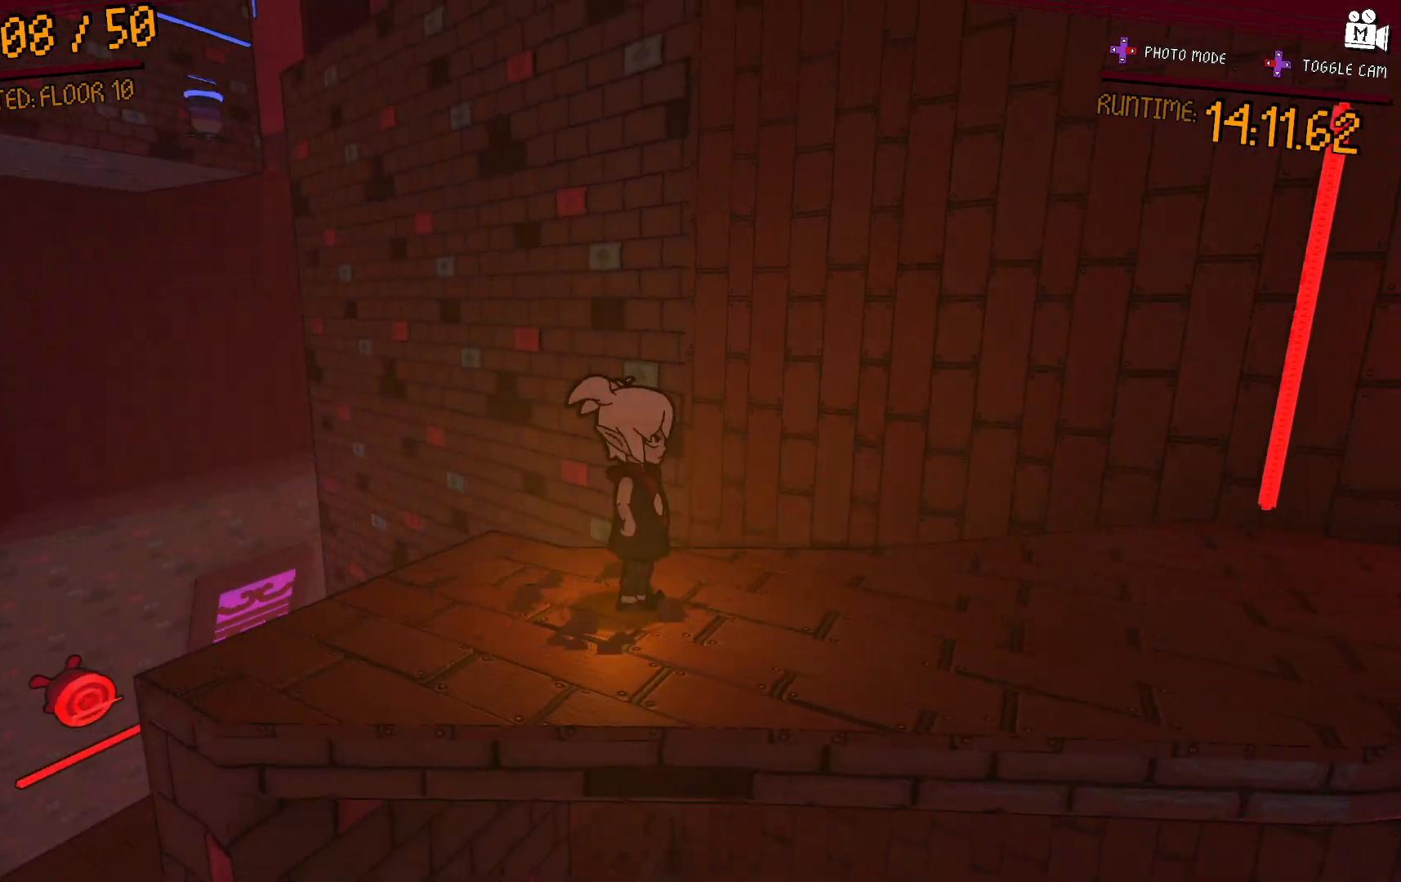
Gameplay with a controller (Xbox layout); each line is a JSON object with the inputs held at the frame after it. "events" lists button and stick changes between this image and that frame as [ms after this image, input, new state], when the widget could be followed in between. Not read: L3 R3 left_stick.
{"buttons": [], "right_stick": "center", "events": [[217, "right_stick", "center"]]}
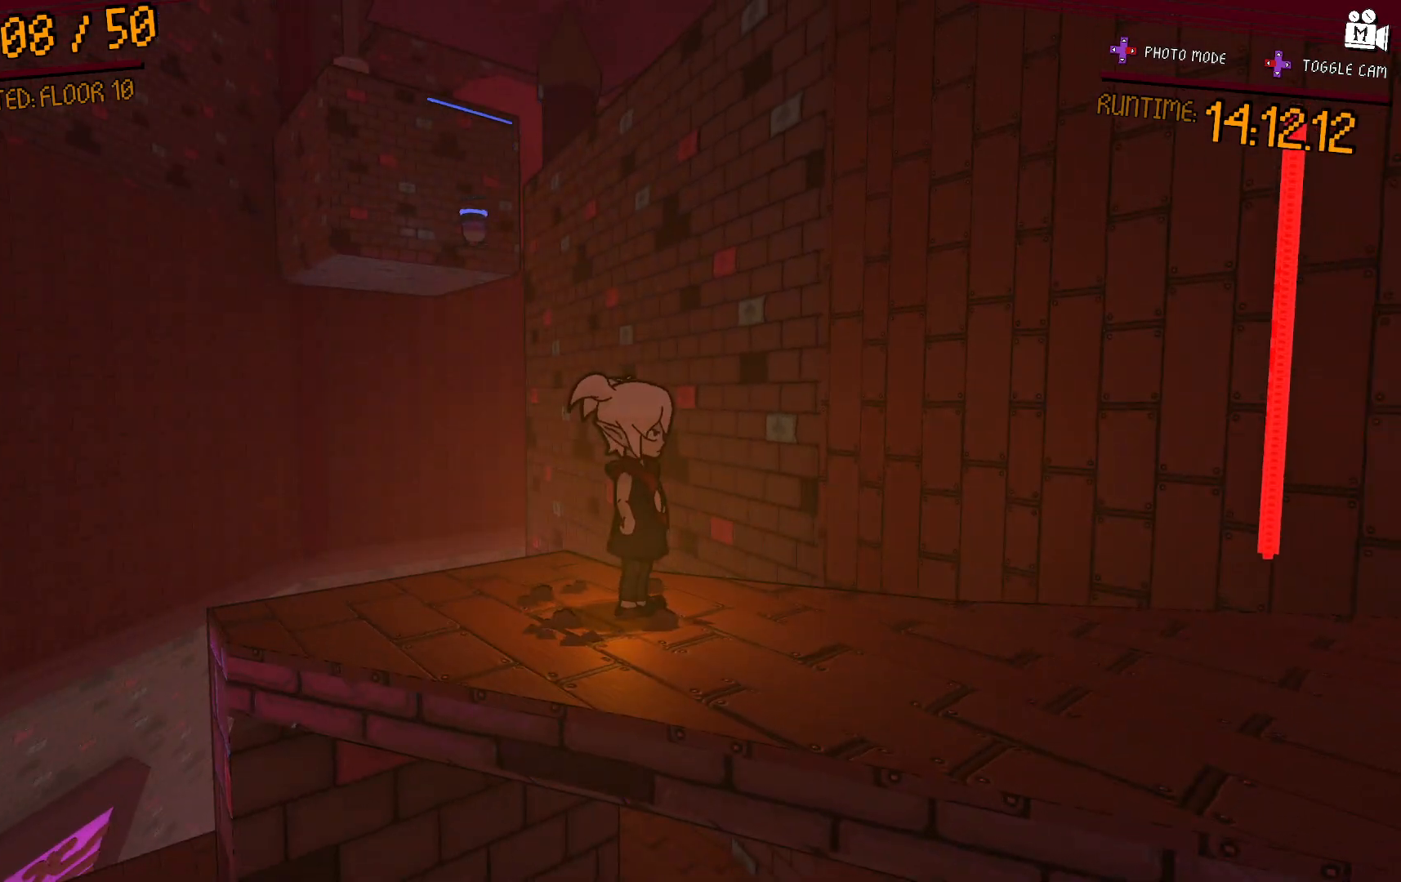
{"buttons": [], "right_stick": "center", "events": [[50, "right_stick", "right"], [250, "right_stick", "center"]]}
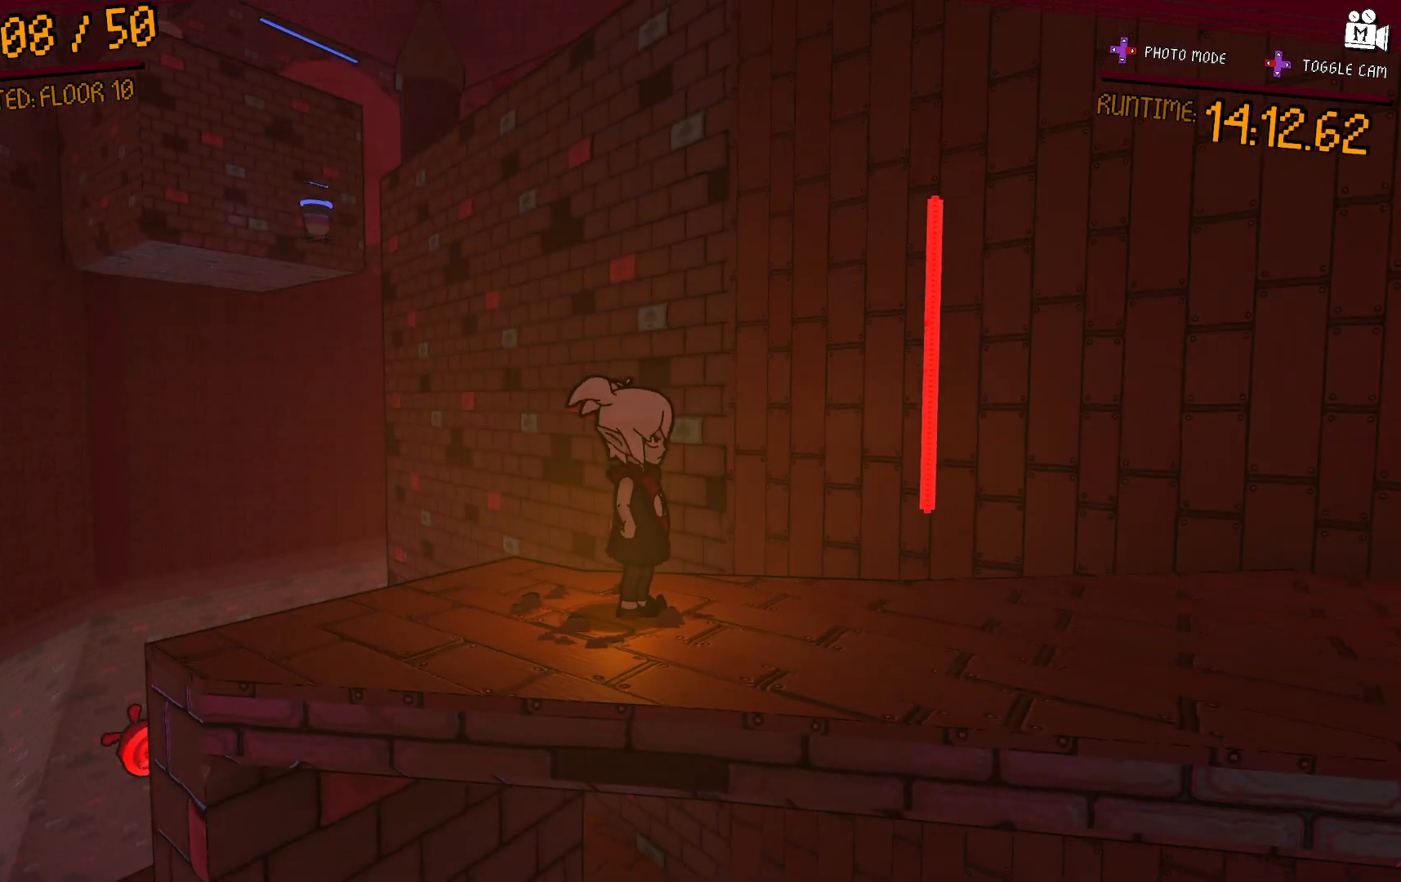
{"buttons": [], "right_stick": "up-right", "events": [[83, "right_stick", "right"], [150, "right_stick", "center"], [450, "right_stick", "up-right"]]}
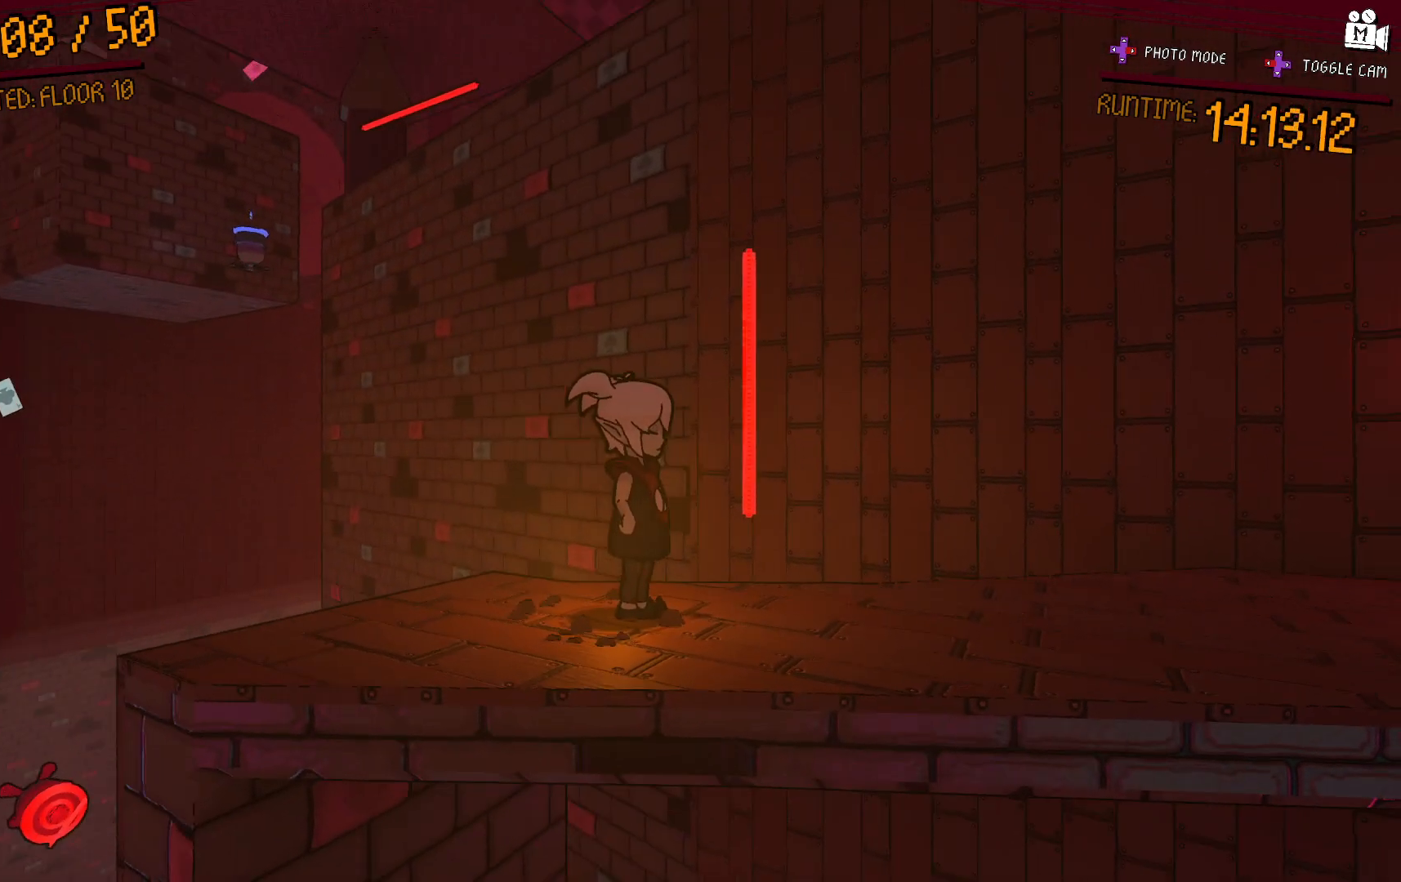
{"buttons": [], "right_stick": "center", "events": [[233, "right_stick", "center"]]}
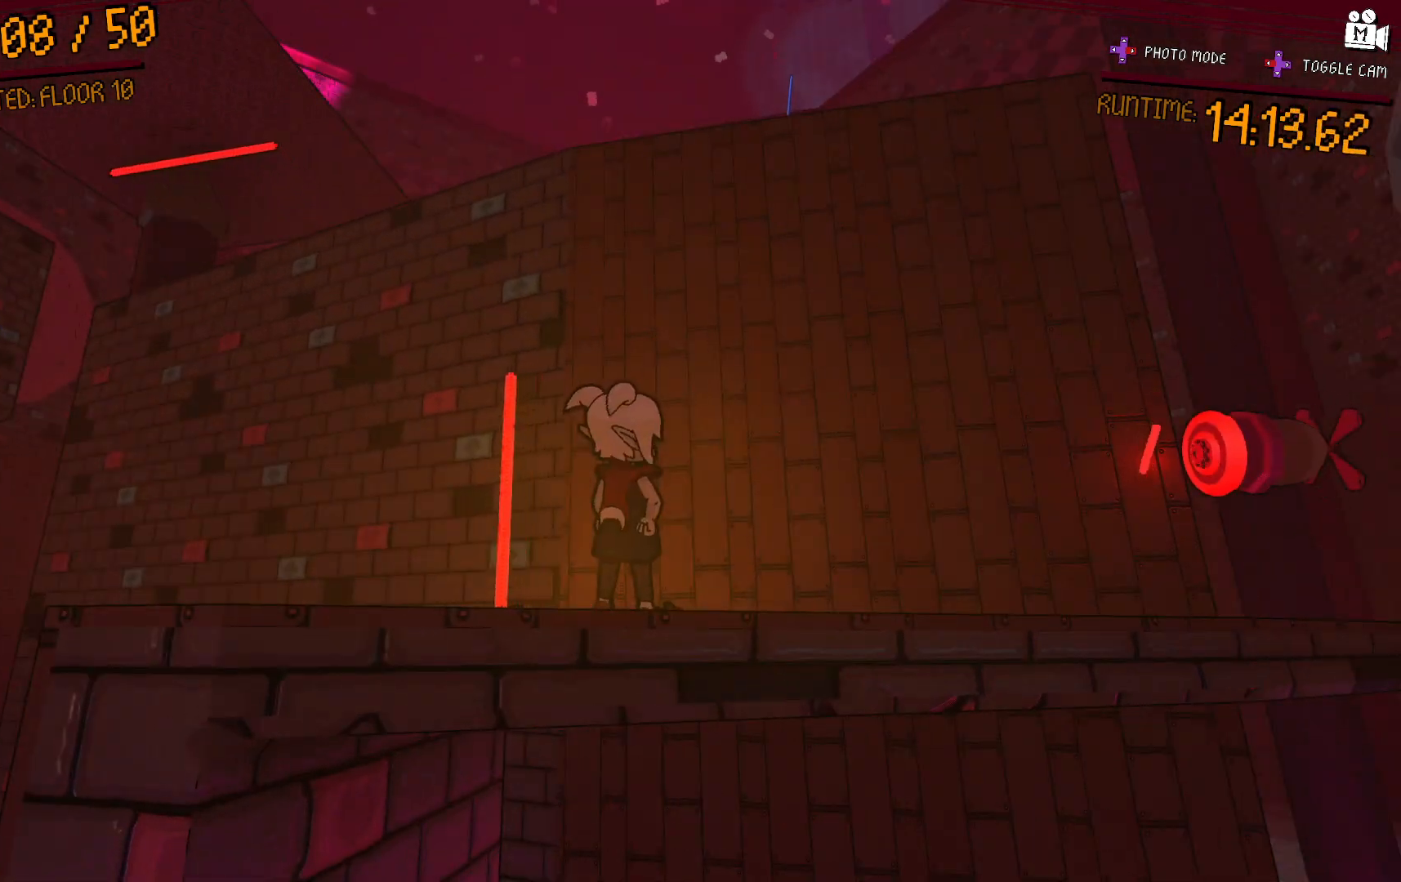
{"buttons": [], "right_stick": "center", "events": [[150, "right_stick", "down"], [200, "right_stick", "down-right"], [500, "right_stick", "center"]]}
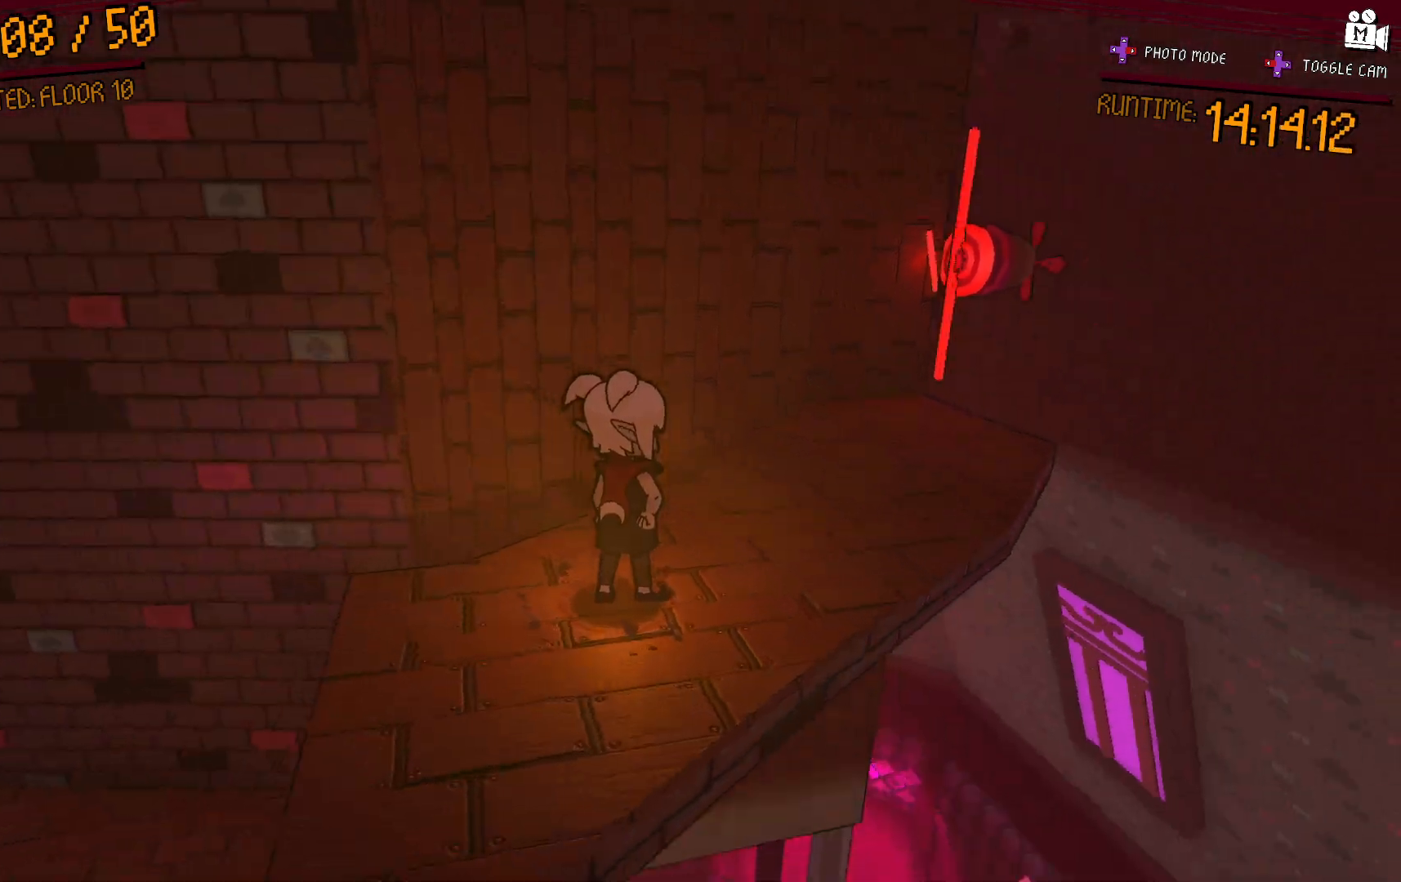
{"buttons": [], "right_stick": "center", "events": [[117, "A", "down"], [233, "A", "up"]]}
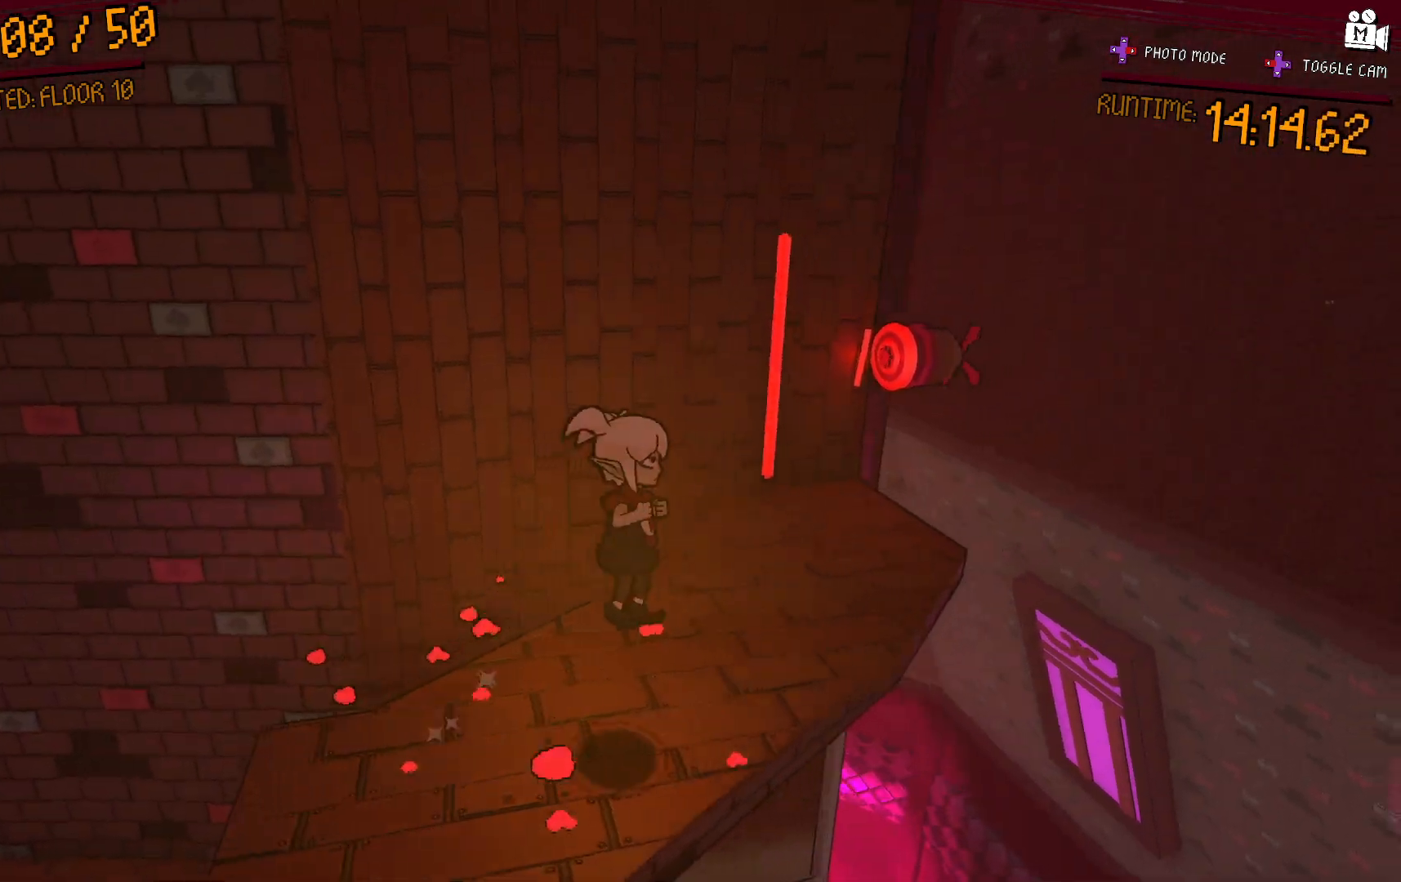
{"buttons": [], "right_stick": "center", "events": [[333, "A", "down"], [450, "A", "up"]]}
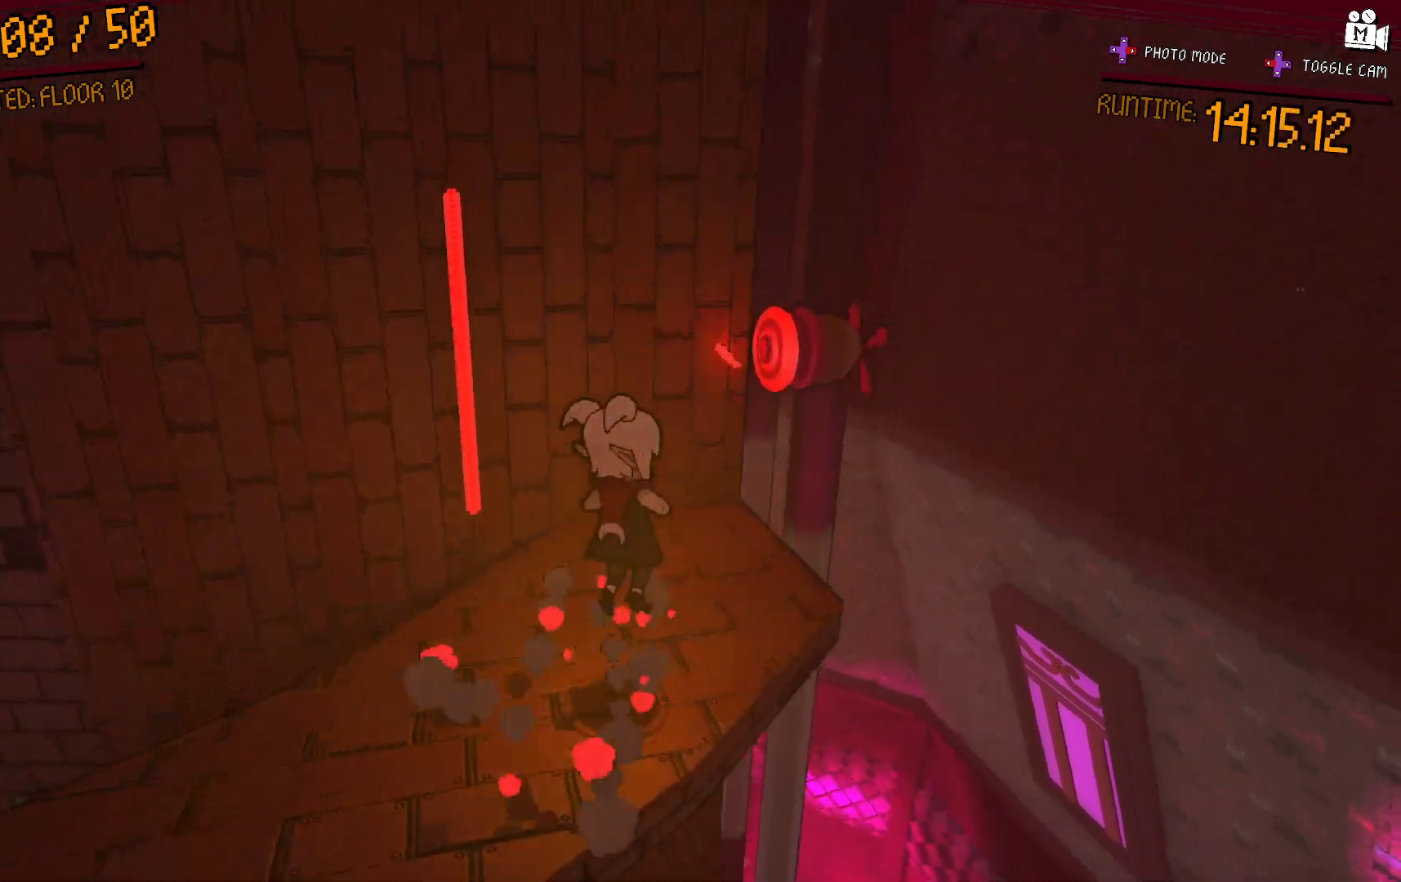
{"buttons": [], "right_stick": "center", "events": []}
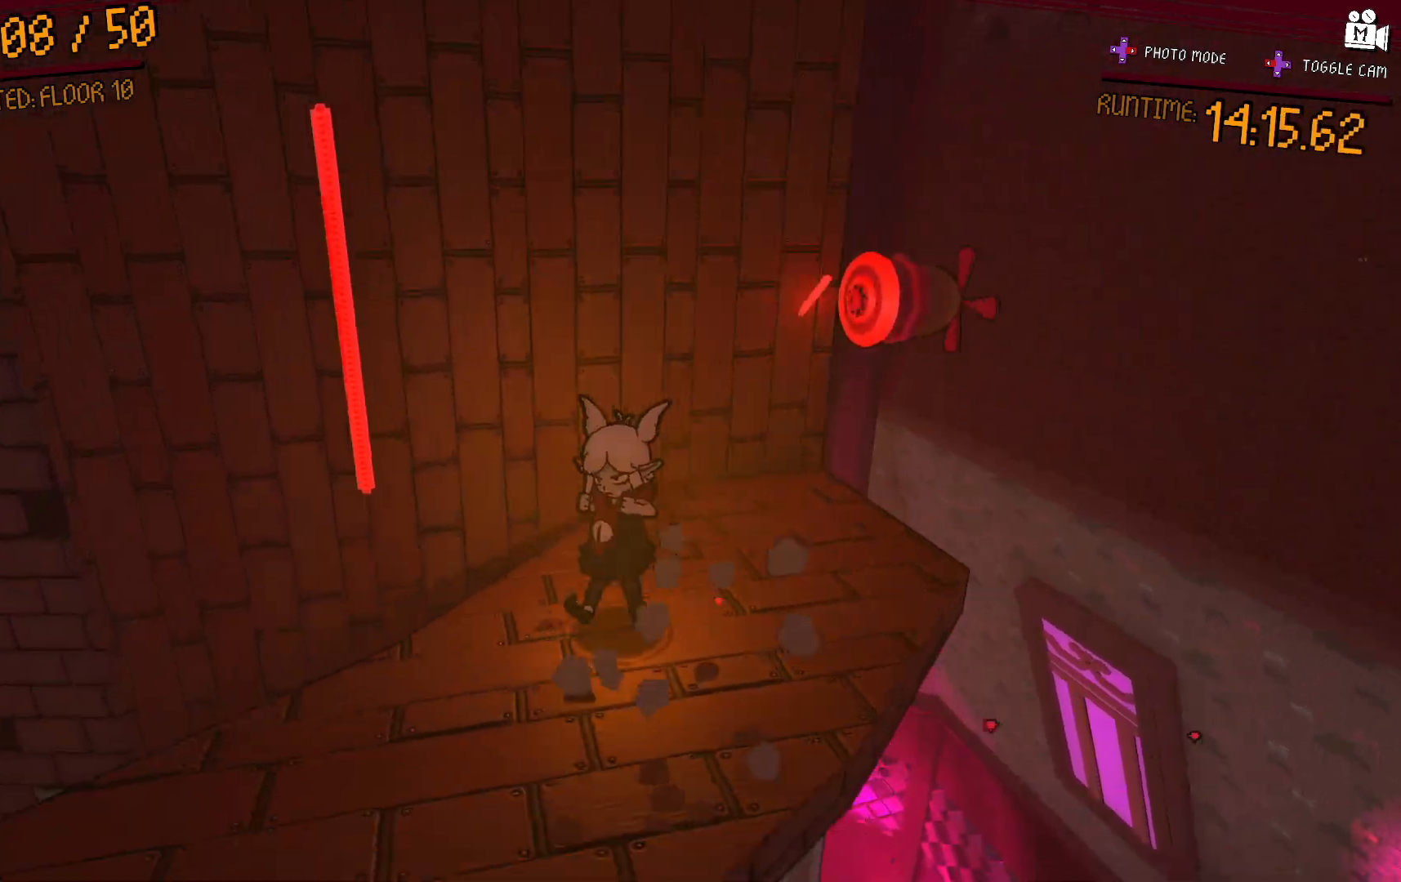
{"buttons": ["A"], "right_stick": "center", "events": [[83, "A", "down"]]}
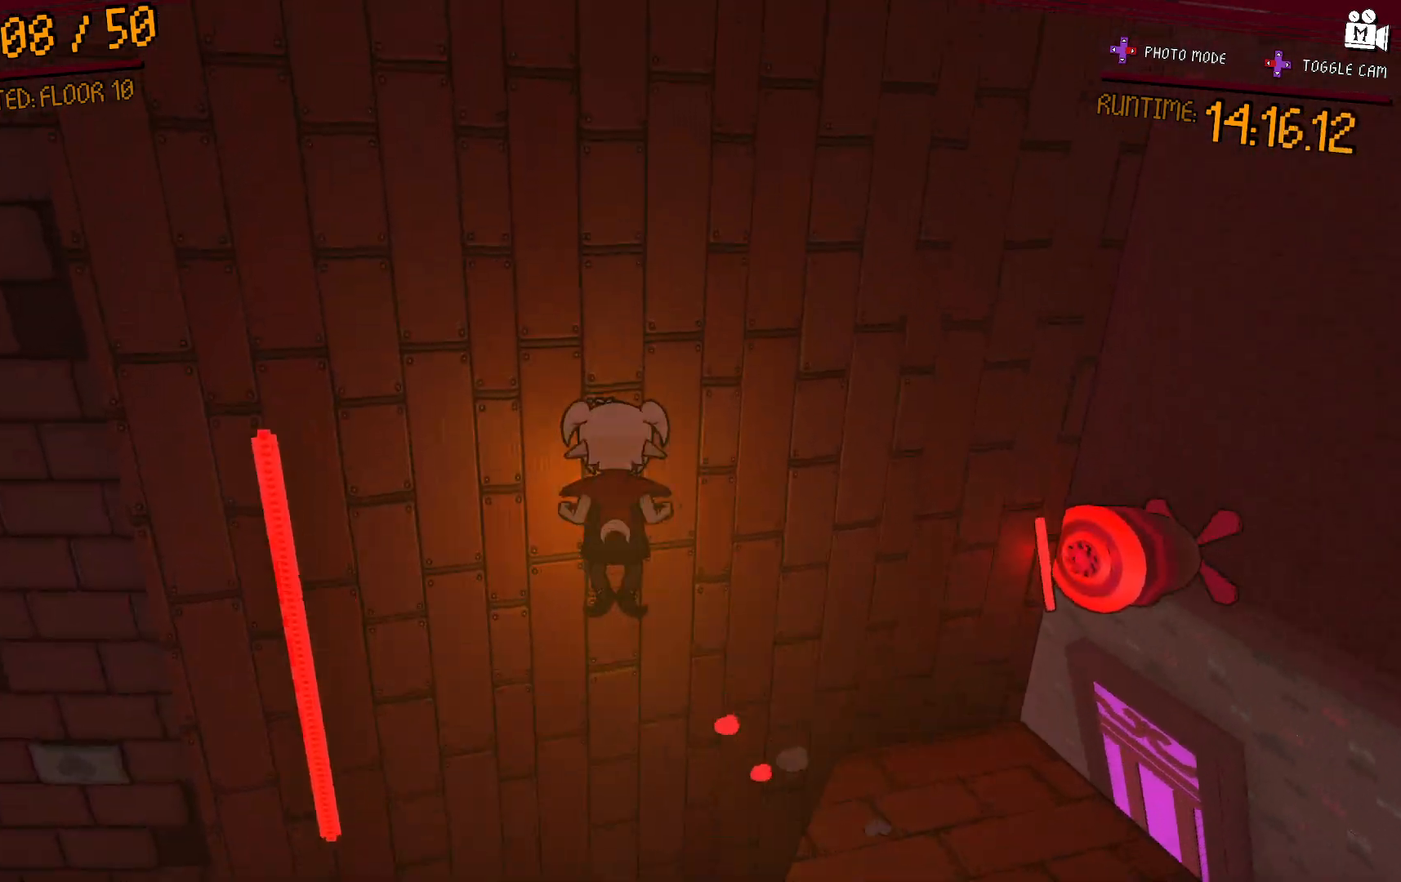
{"buttons": ["A"], "right_stick": "center", "events": [[100, "A", "up"], [200, "A", "down"]]}
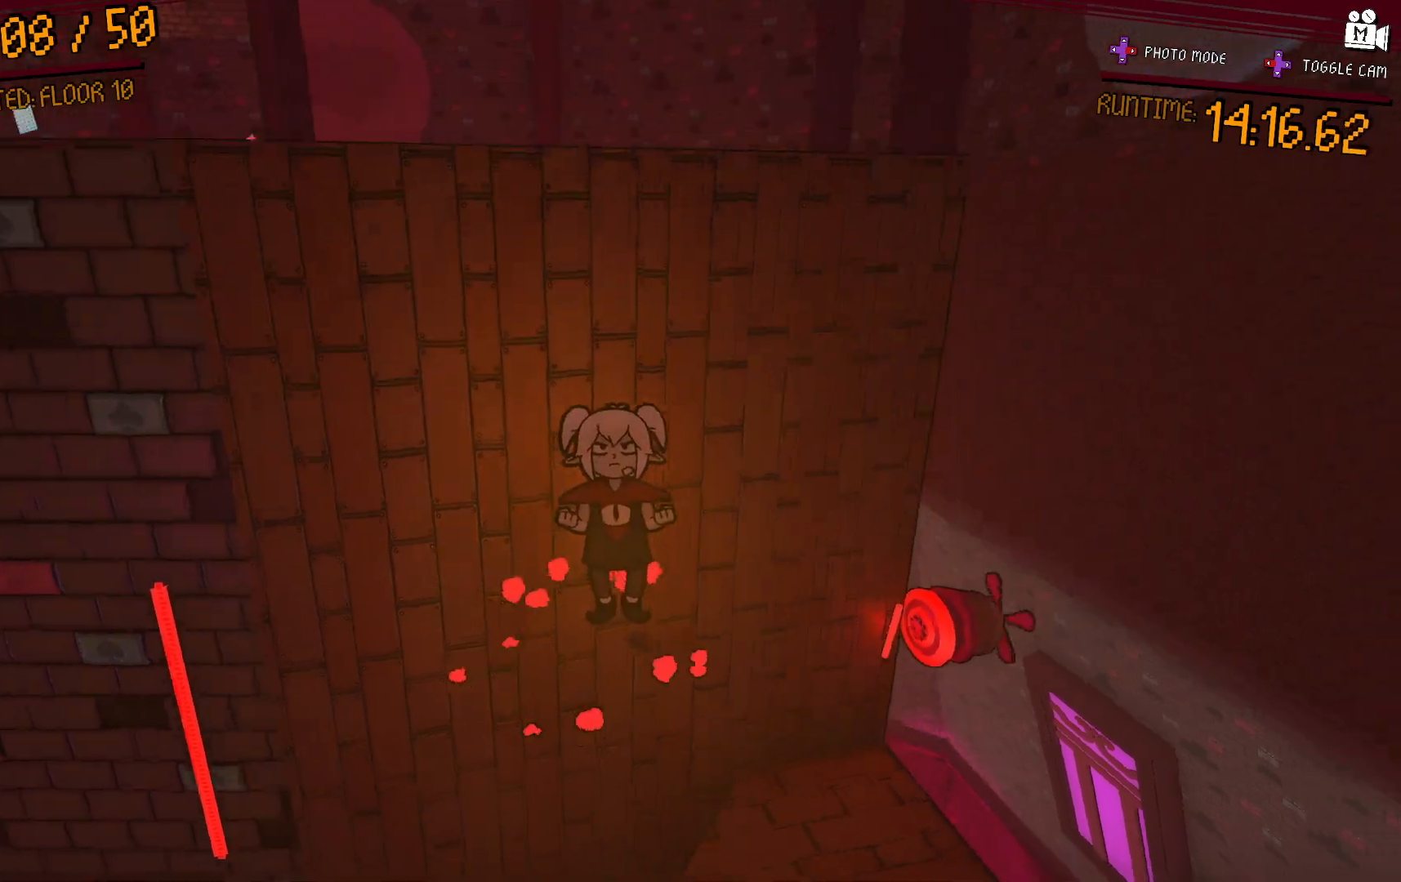
{"buttons": ["A"], "right_stick": "center", "events": [[33, "A", "up"], [150, "A", "down"]]}
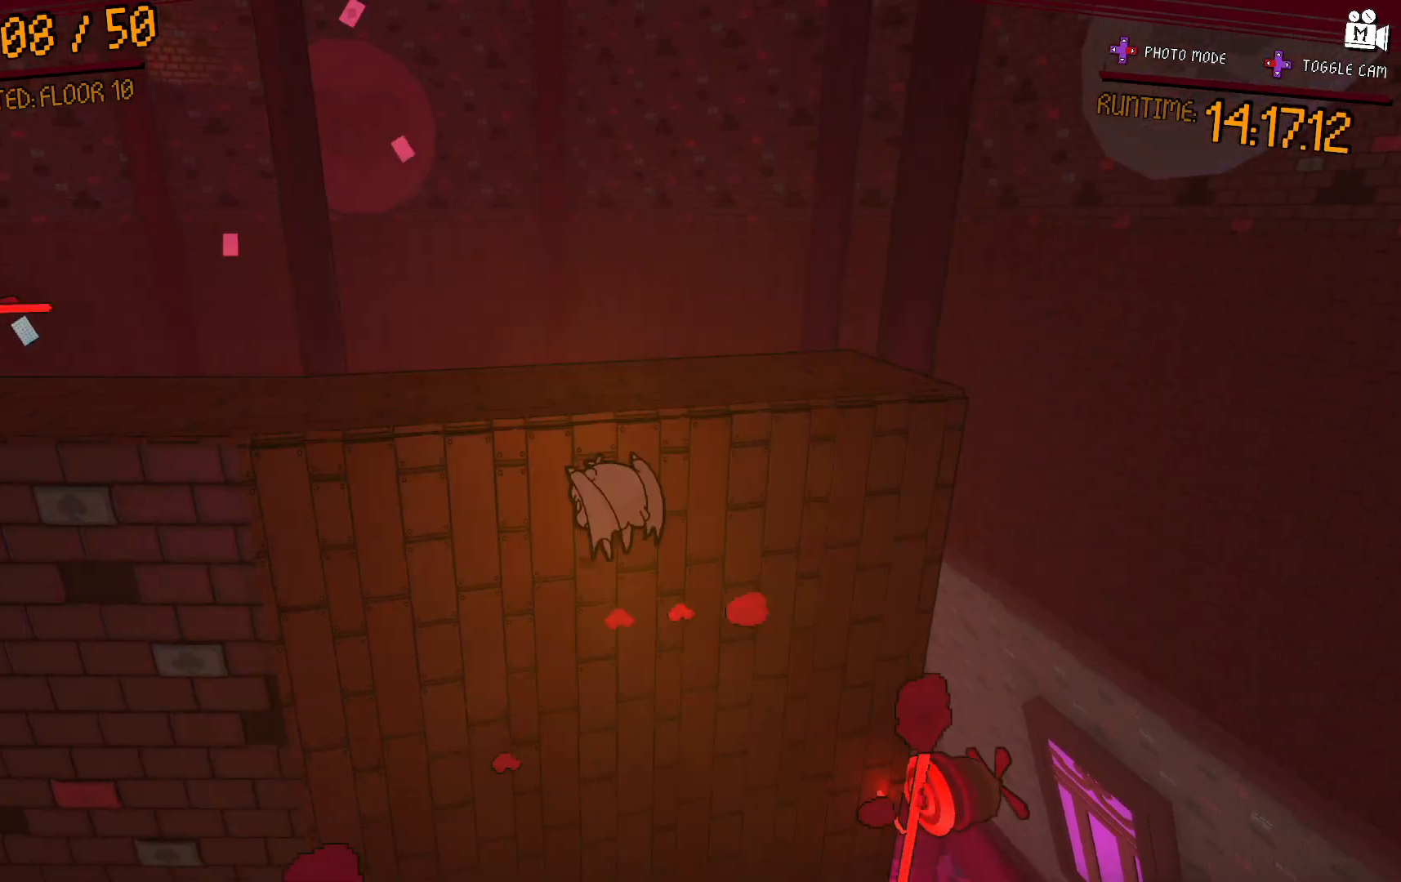
{"buttons": [], "right_stick": "center", "events": [[33, "A", "up"], [133, "A", "down"], [350, "A", "up"]]}
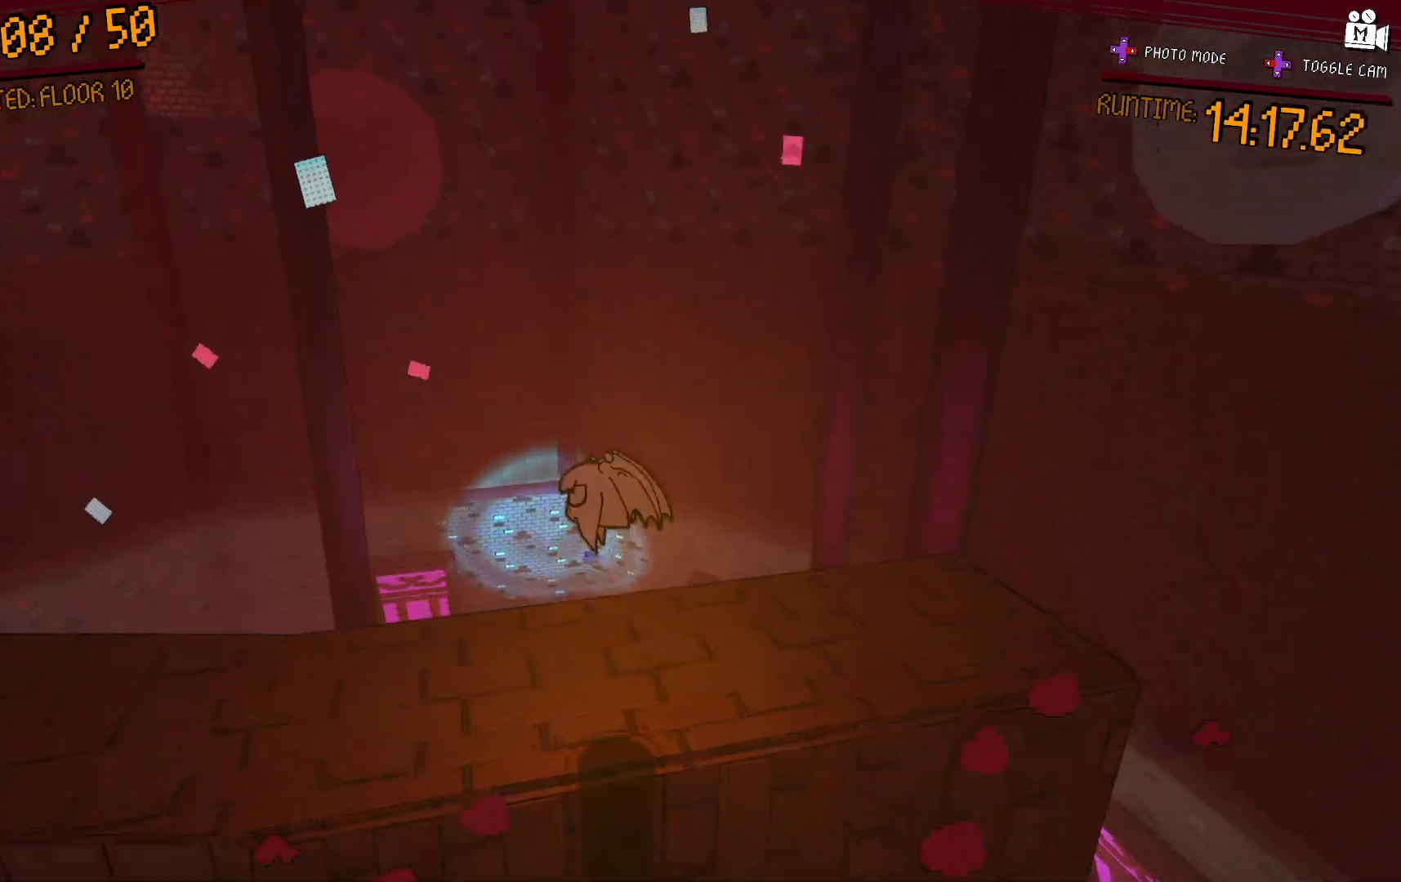
{"buttons": [], "right_stick": "left", "events": [[17, "right_stick", "left"]]}
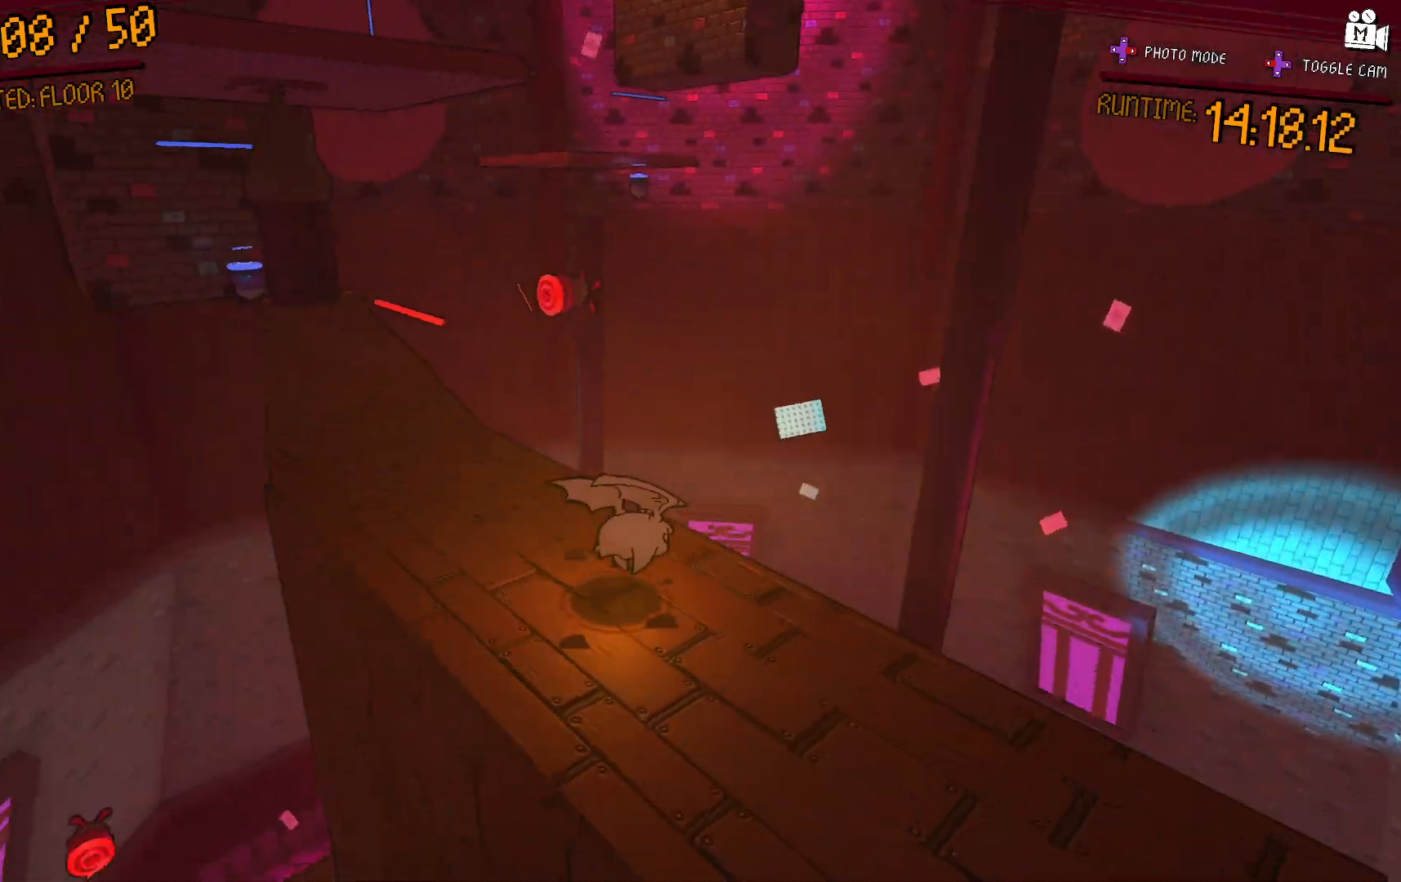
{"buttons": [], "right_stick": "center", "events": [[167, "right_stick", "center"], [233, "A", "down"], [350, "A", "up"]]}
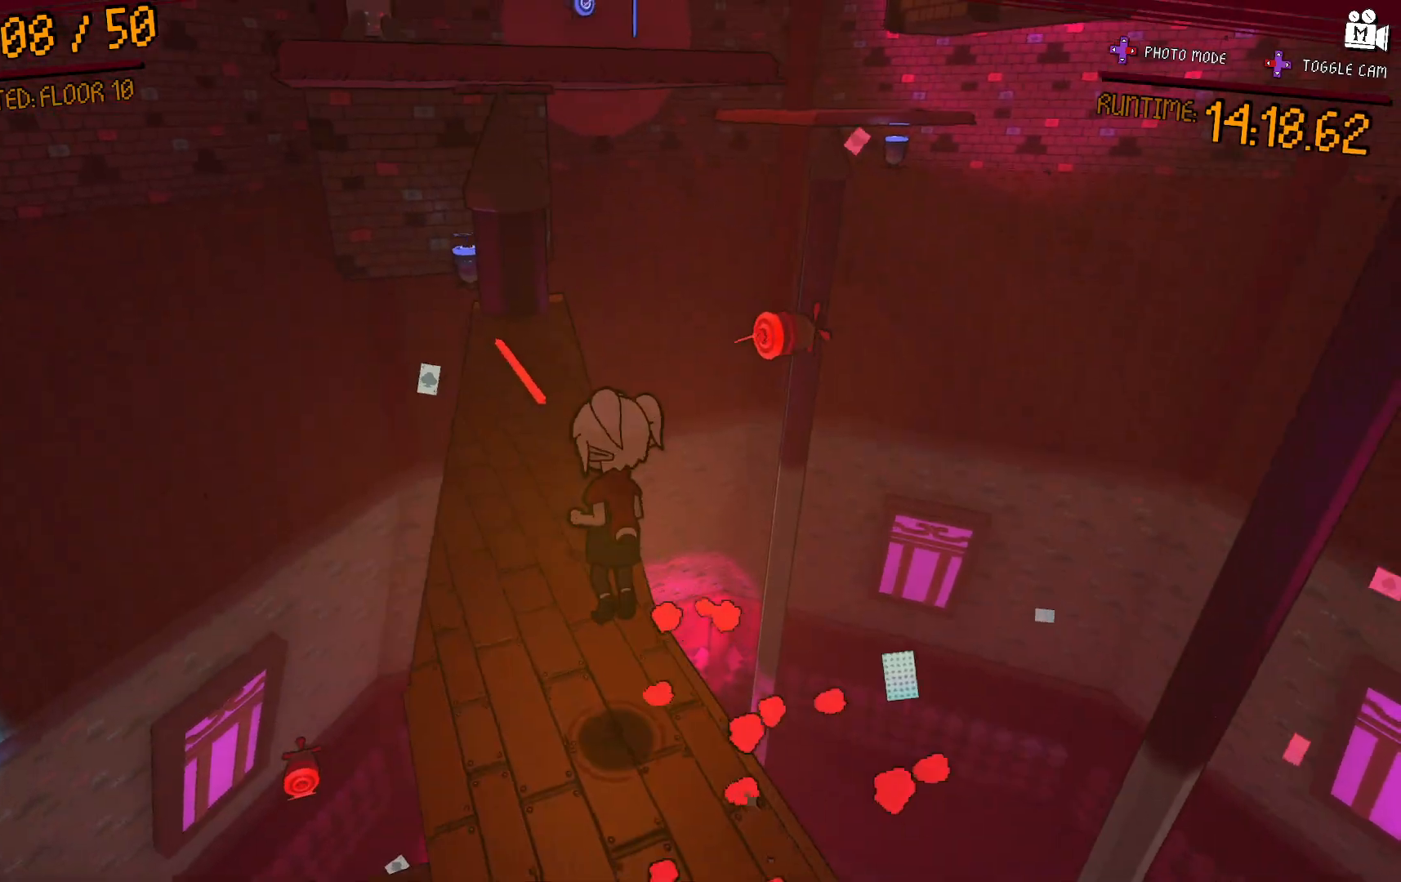
{"buttons": [], "right_stick": "center", "events": [[100, "right_stick", "left"], [233, "right_stick", "center"]]}
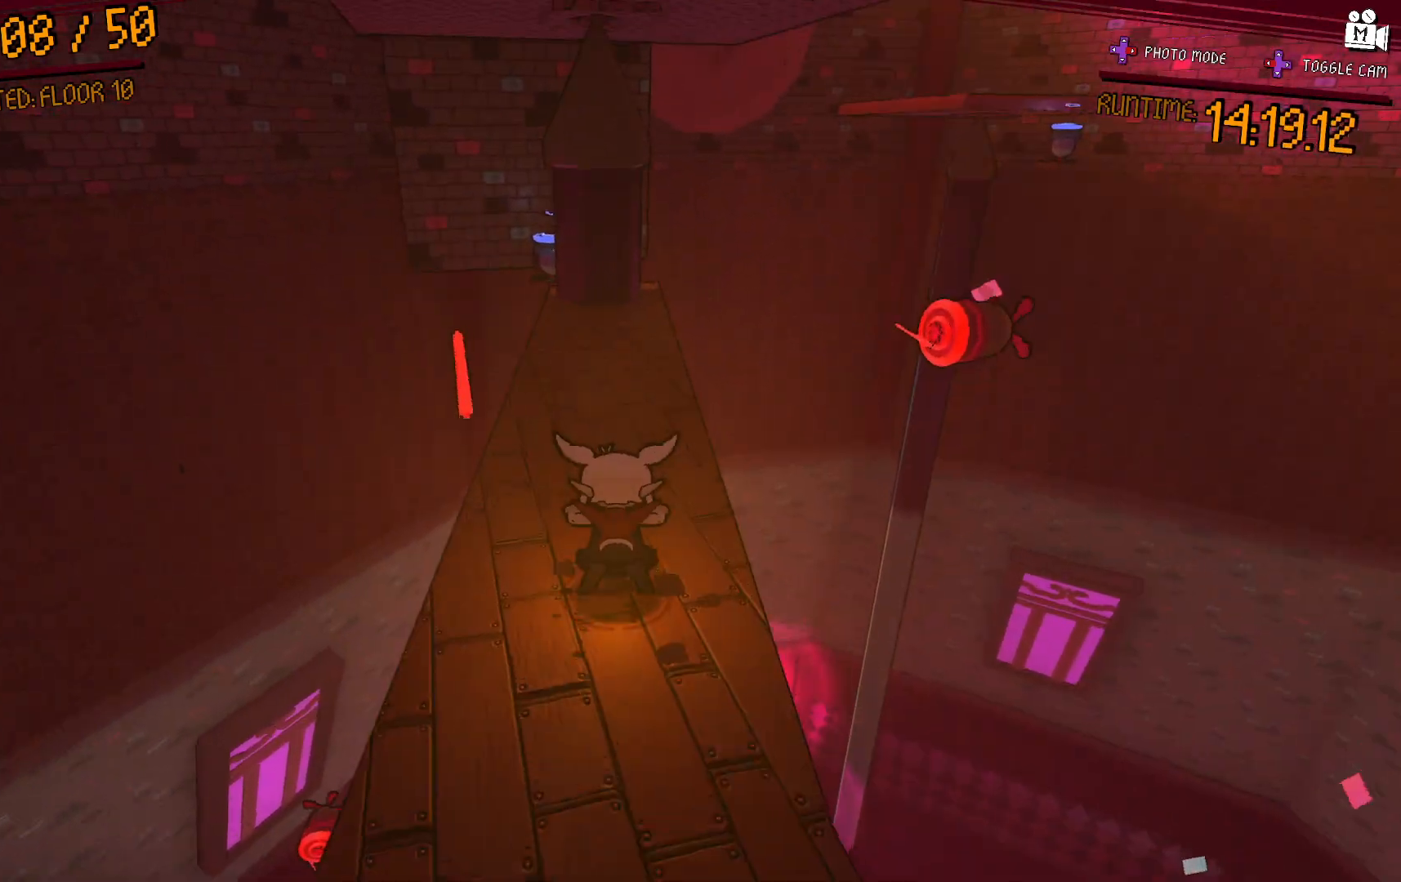
{"buttons": [], "right_stick": "center", "events": [[33, "A", "down"], [83, "A", "up"]]}
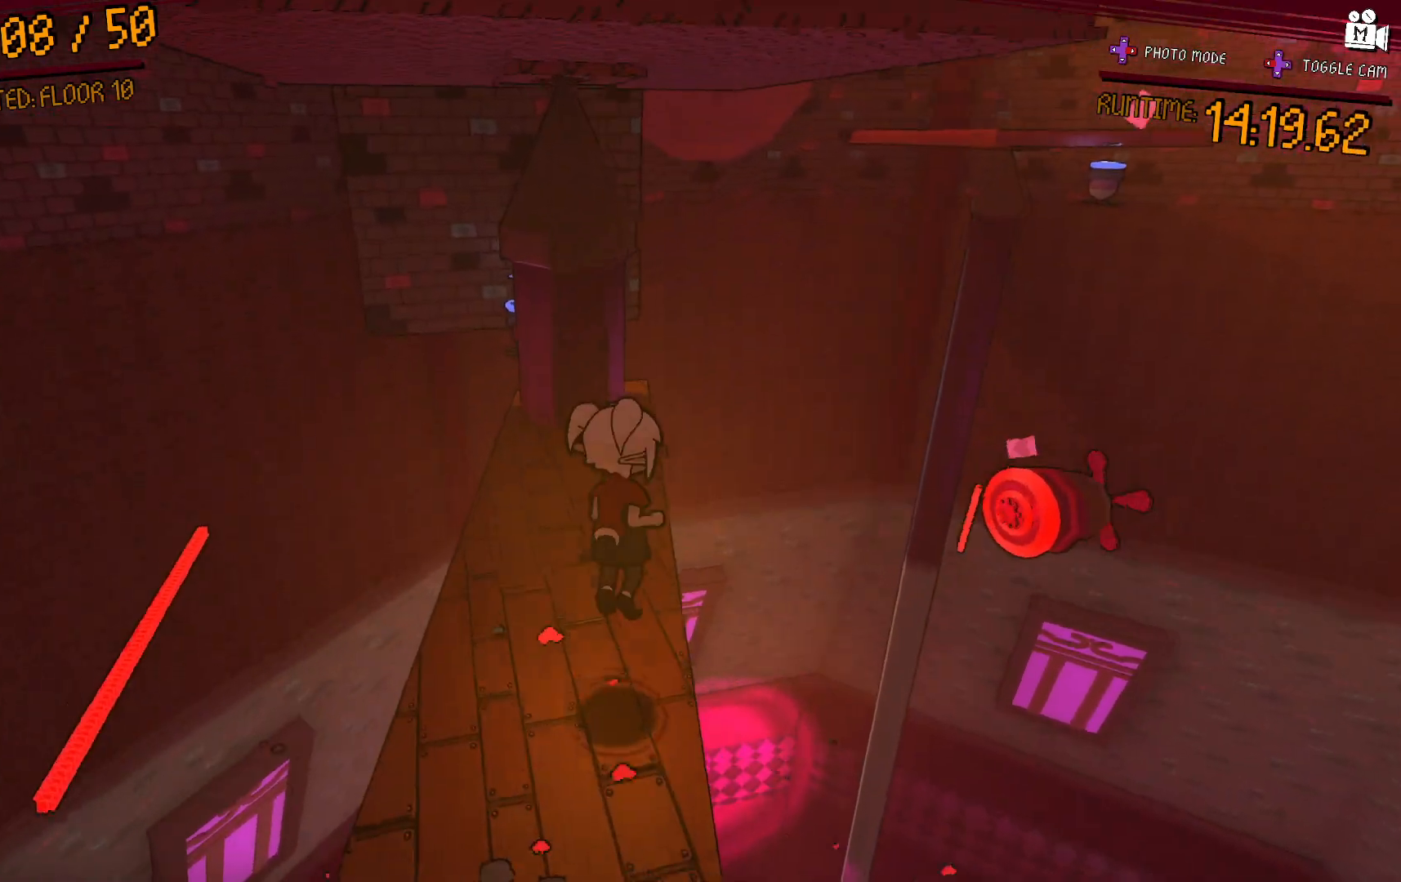
{"buttons": ["A"], "right_stick": "center", "events": [[267, "A", "down"]]}
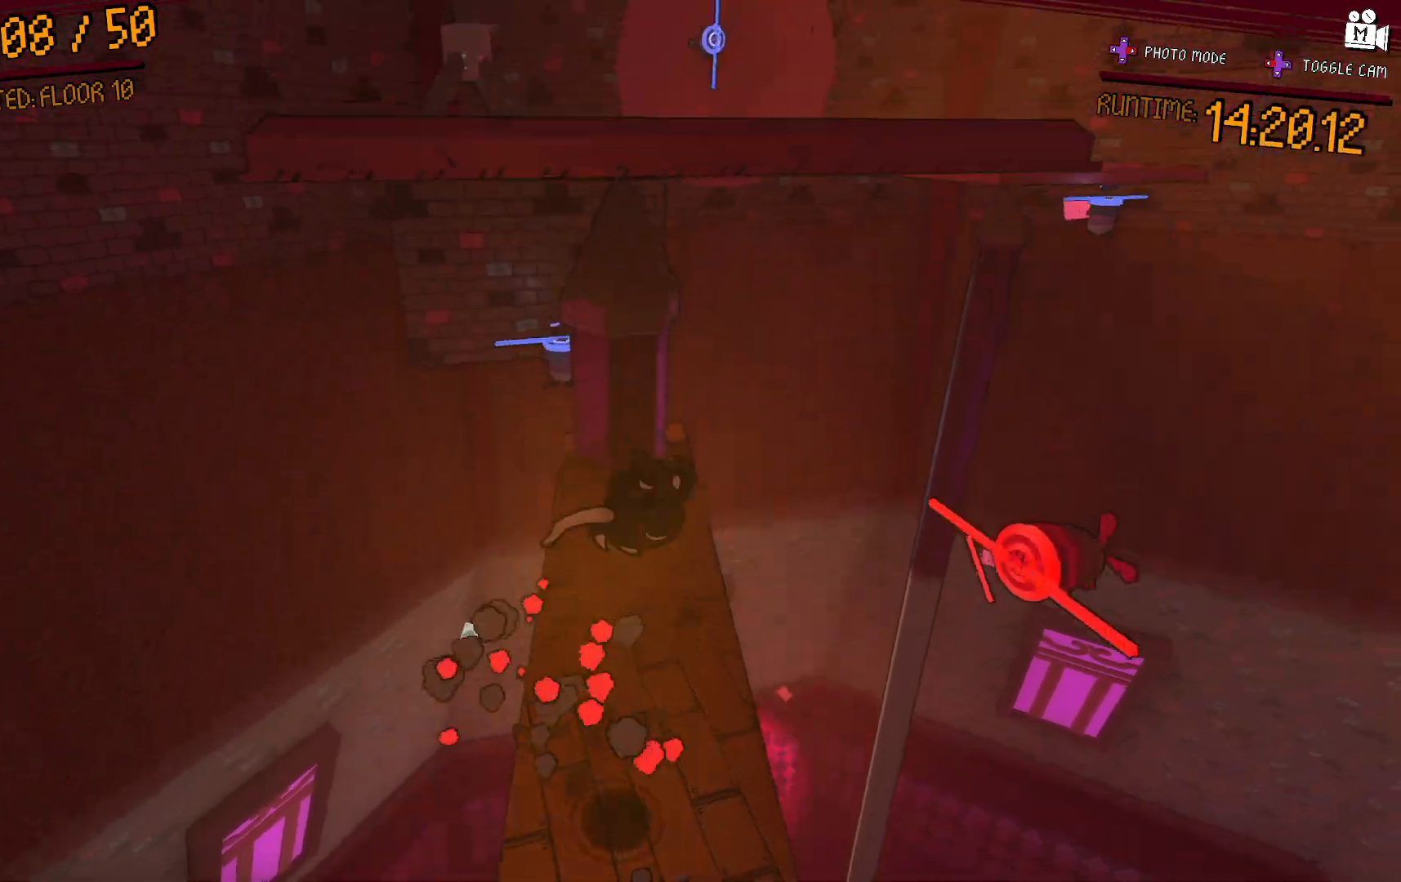
{"buttons": ["A"], "right_stick": "center", "events": [[150, "A", "up"], [283, "A", "down"]]}
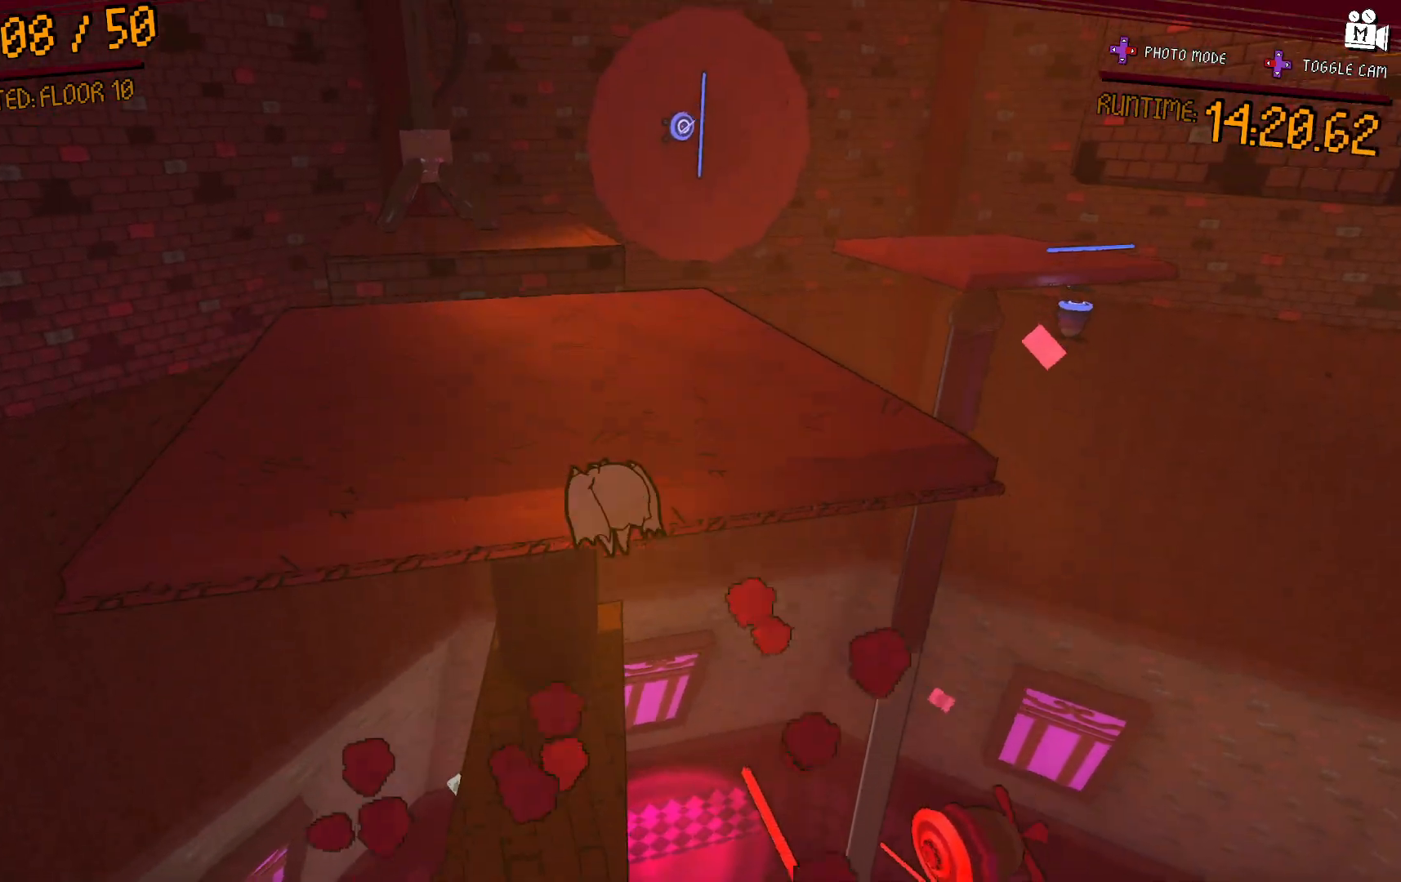
{"buttons": [], "right_stick": "center", "events": [[67, "A", "up"], [167, "A", "down"], [283, "A", "up"]]}
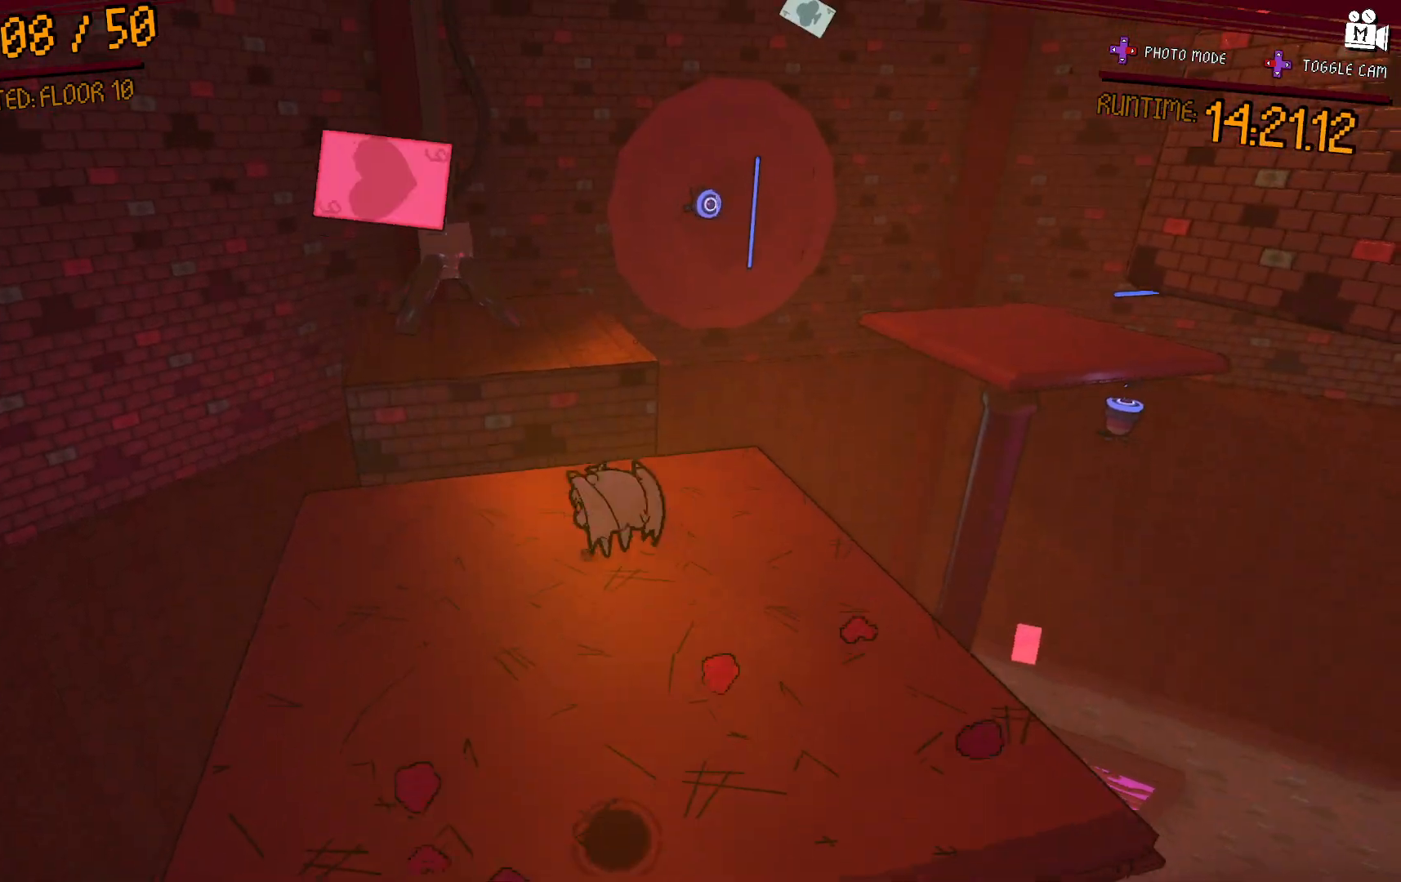
{"buttons": [], "right_stick": "right", "events": [[267, "right_stick", "right"]]}
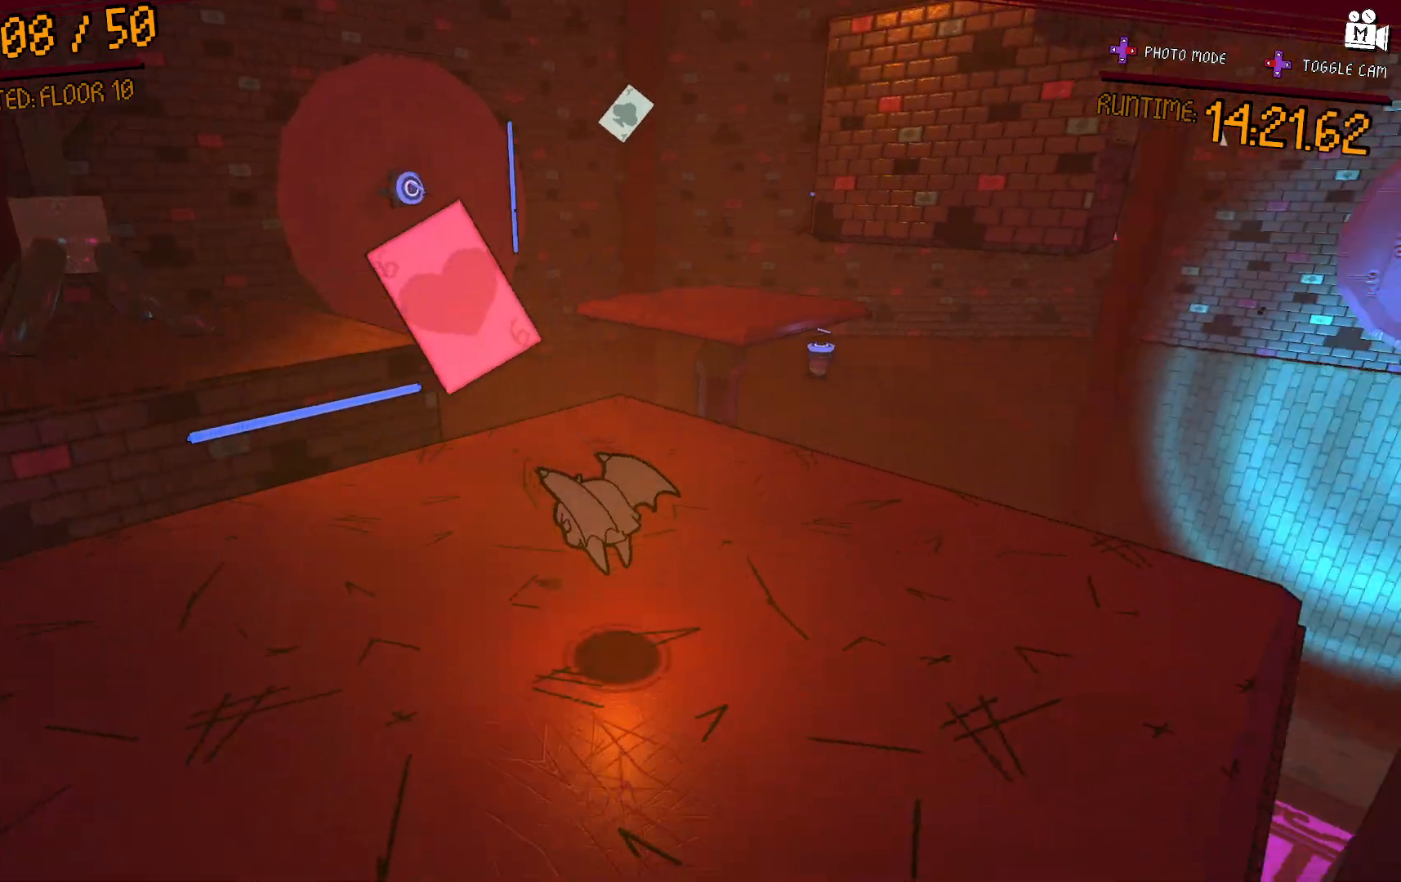
{"buttons": [], "right_stick": "center", "events": [[100, "right_stick", "center"]]}
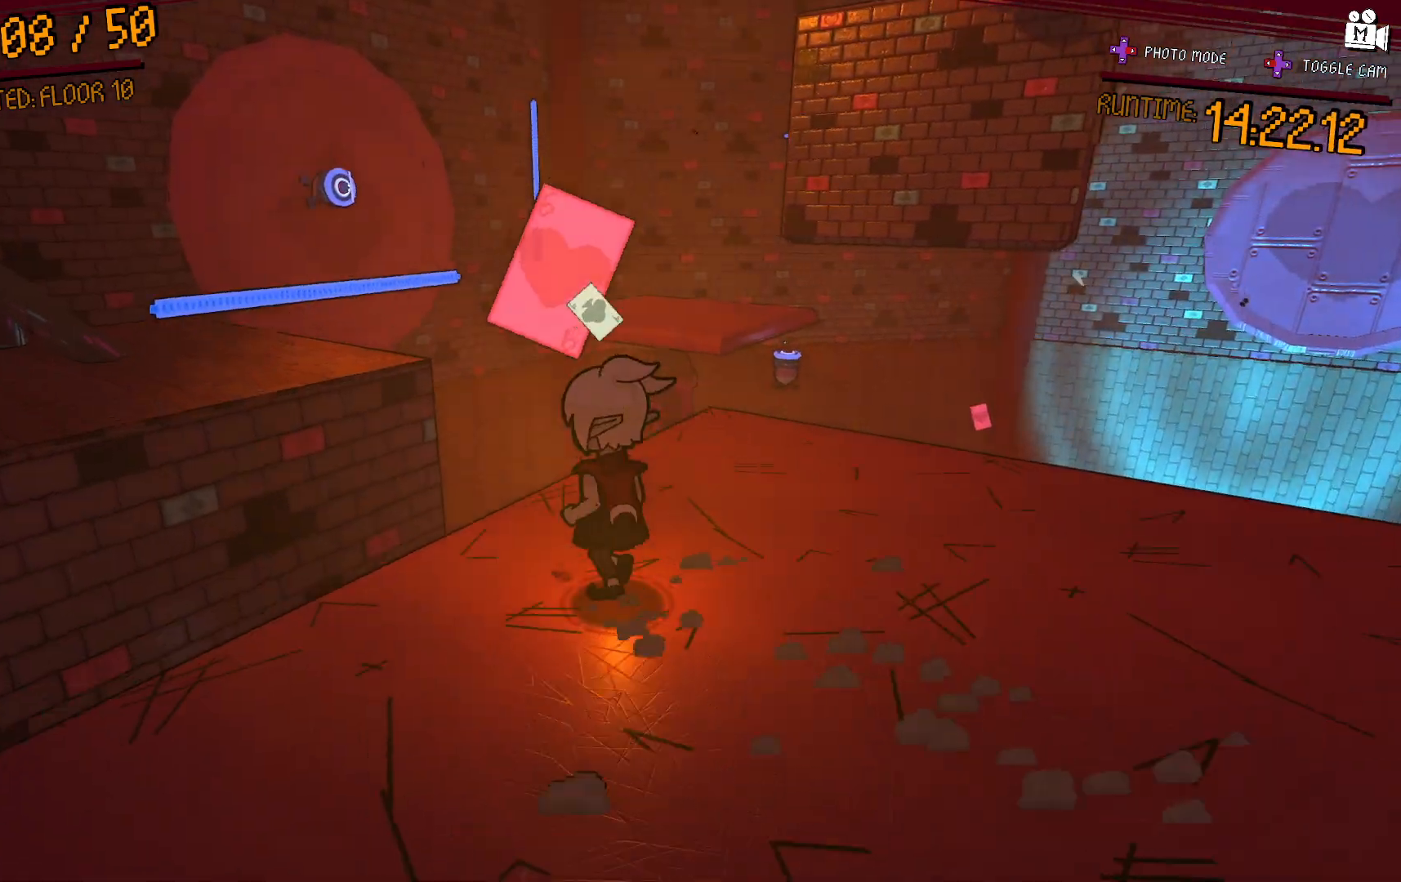
{"buttons": [], "right_stick": "center", "events": [[83, "A", "down"], [483, "A", "up"]]}
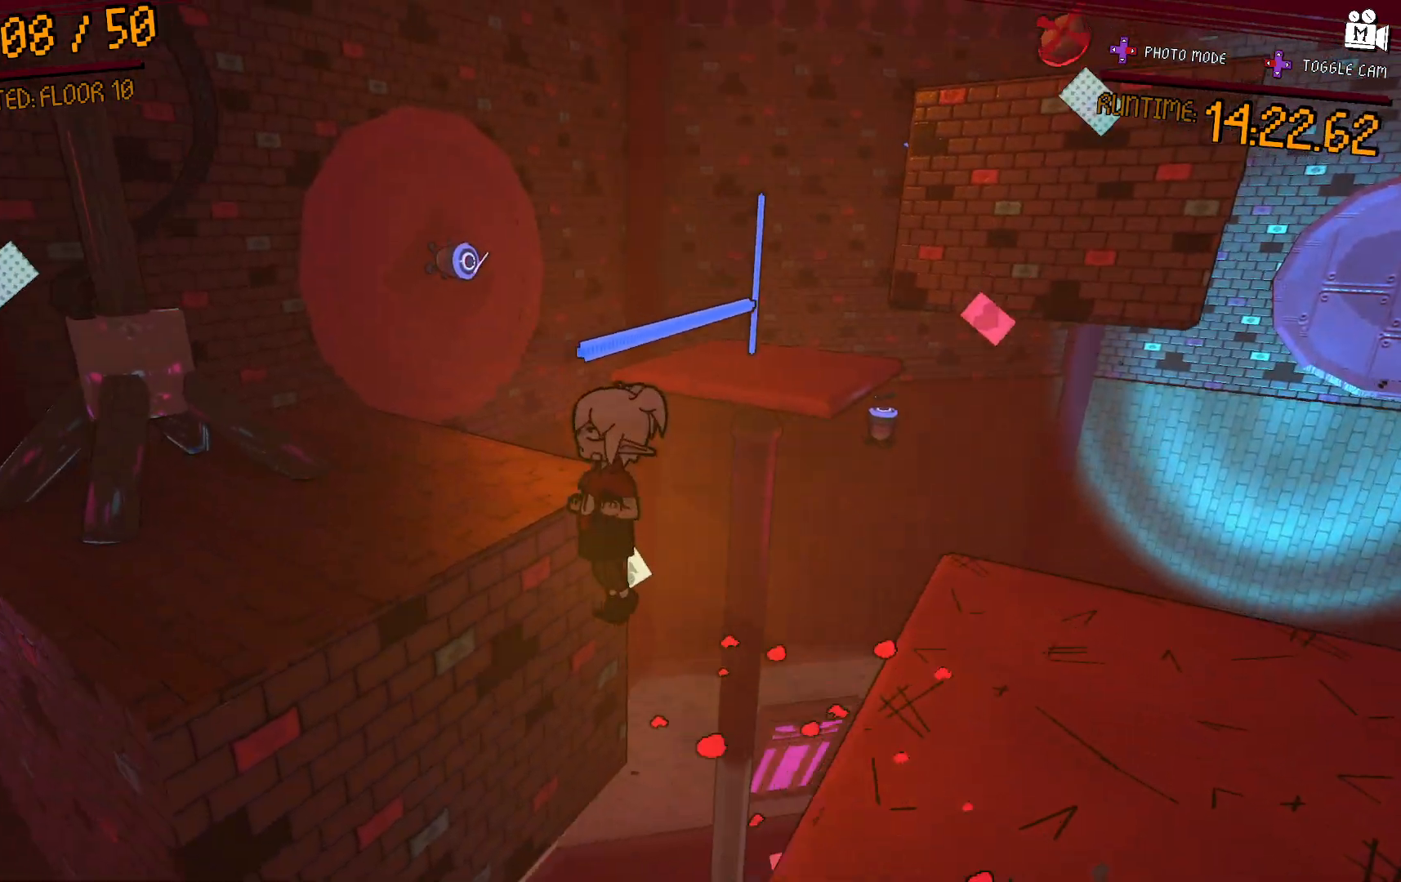
{"buttons": [], "right_stick": "center", "events": [[183, "A", "down"], [400, "A", "up"]]}
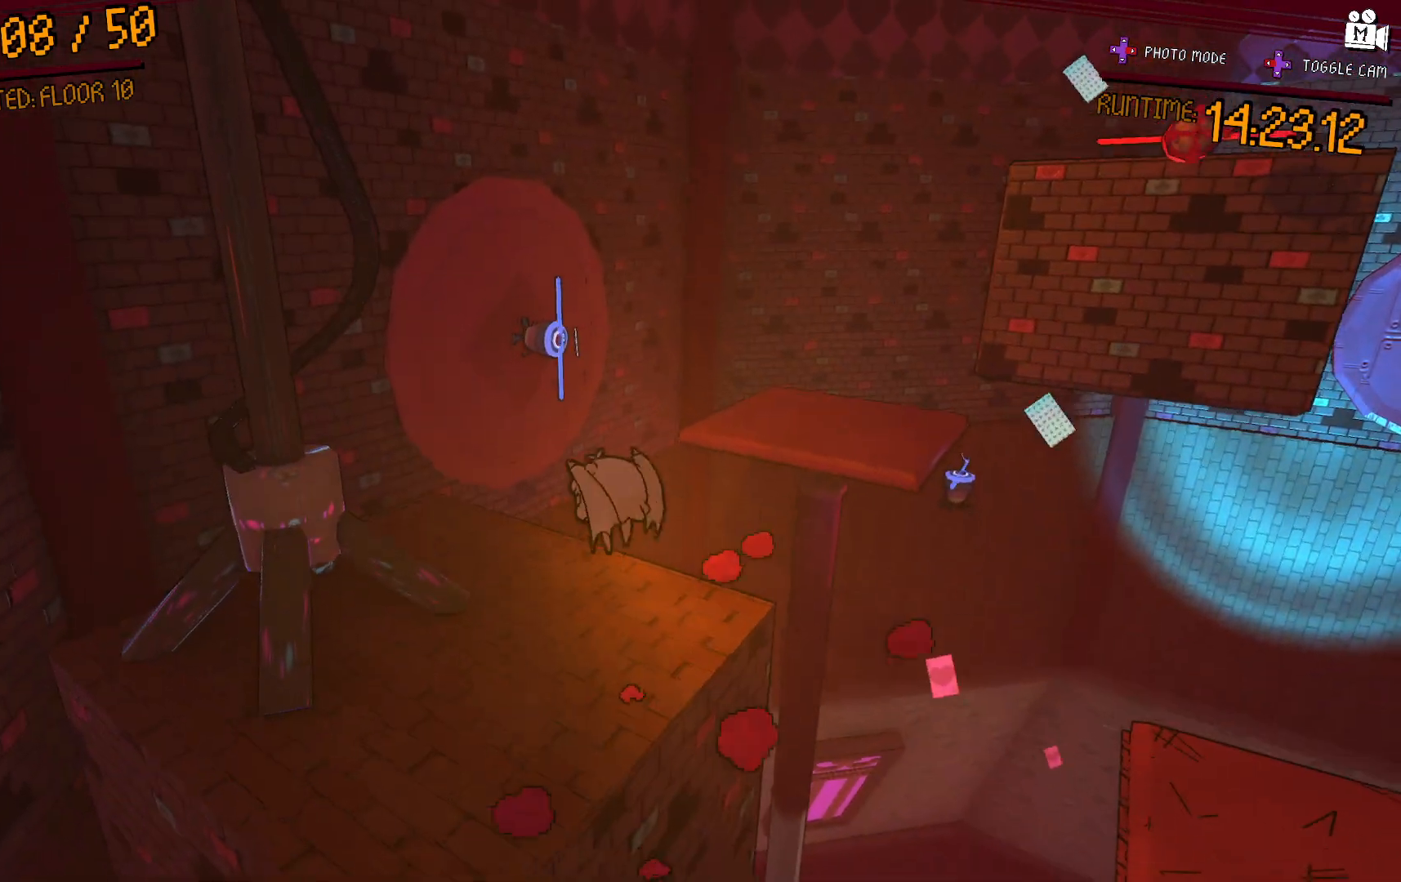
{"buttons": [], "right_stick": "center", "events": [[133, "right_stick", "right"], [383, "right_stick", "center"]]}
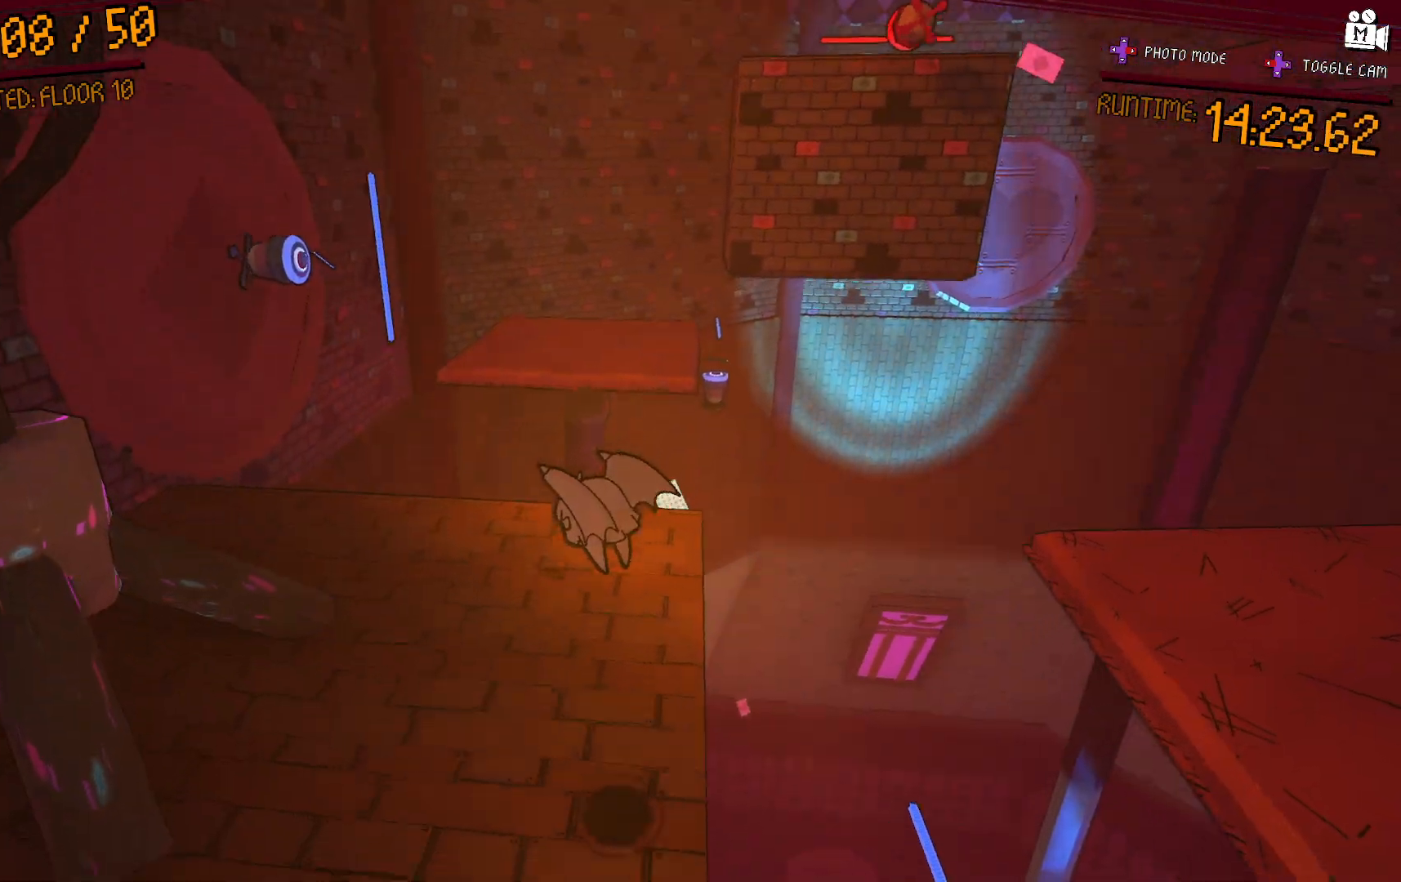
{"buttons": [], "right_stick": "center", "events": [[283, "A", "down"], [350, "A", "up"]]}
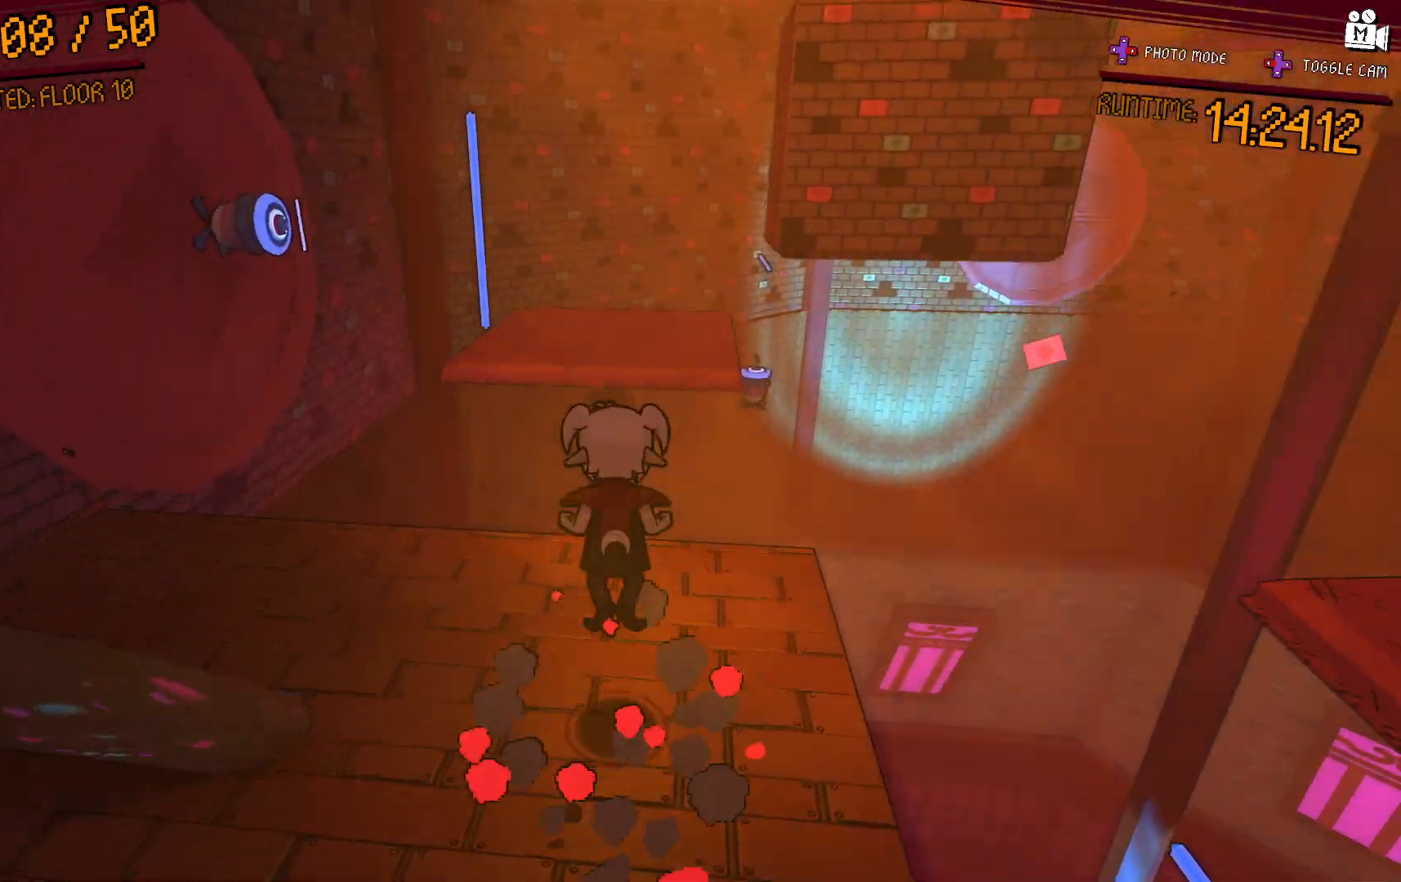
{"buttons": [], "right_stick": "center", "events": []}
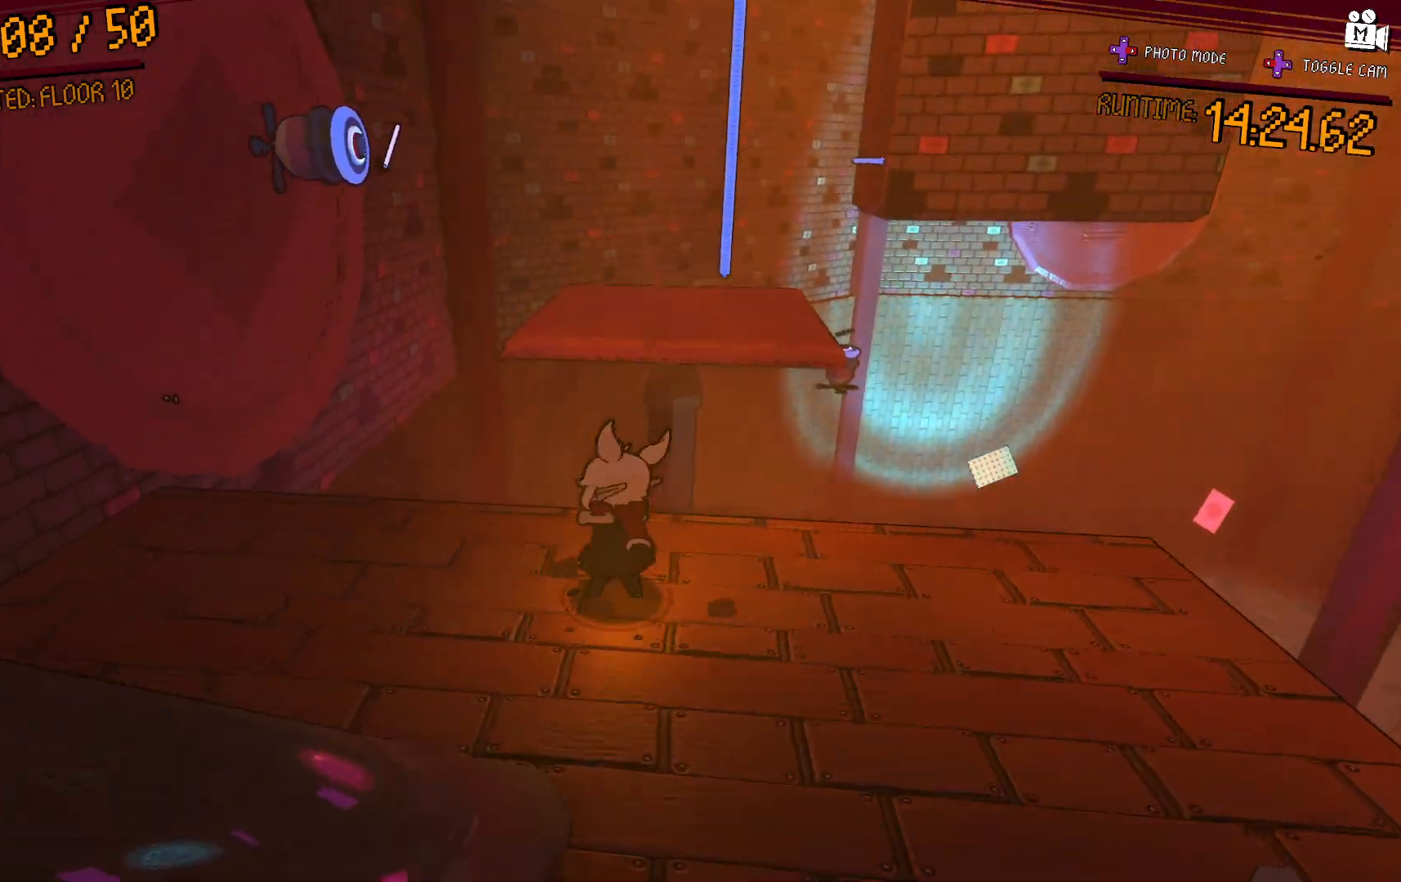
{"buttons": ["A"], "right_stick": "center", "events": [[33, "A", "down"]]}
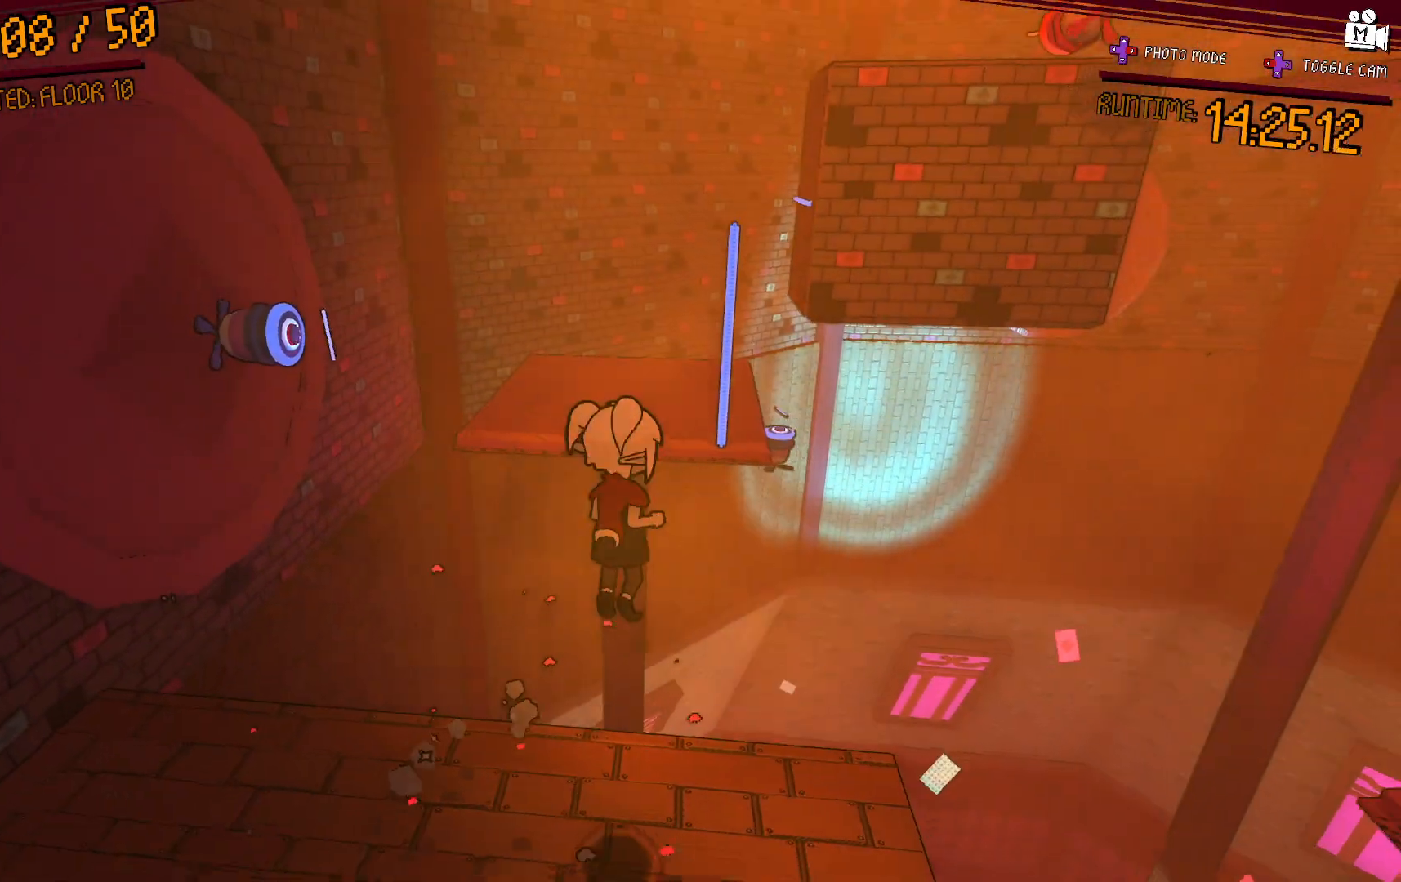
{"buttons": [], "right_stick": "center", "events": [[200, "A", "up"]]}
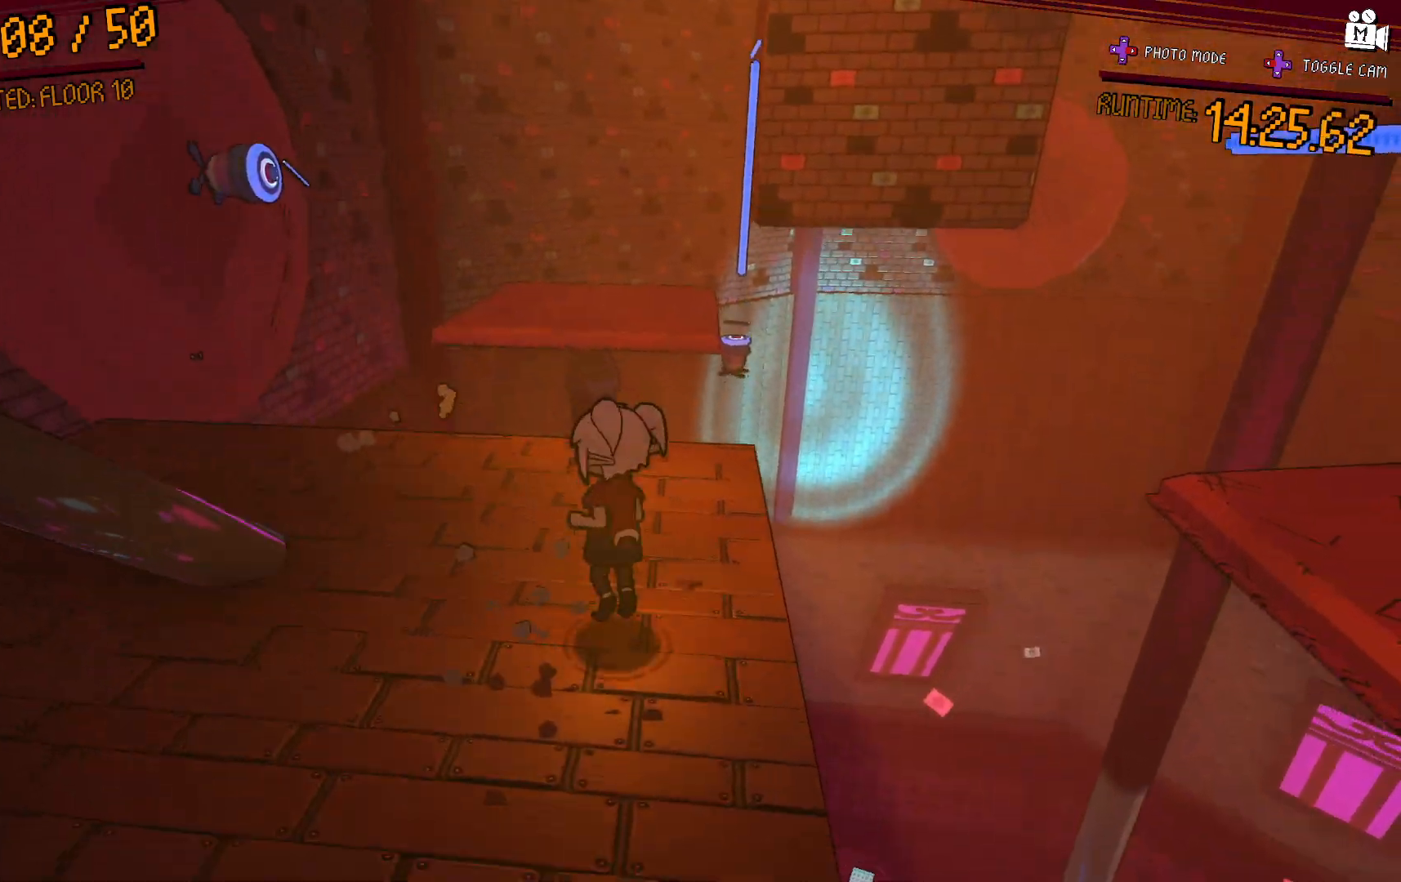
{"buttons": ["A"], "right_stick": "center", "events": [[150, "A", "down"]]}
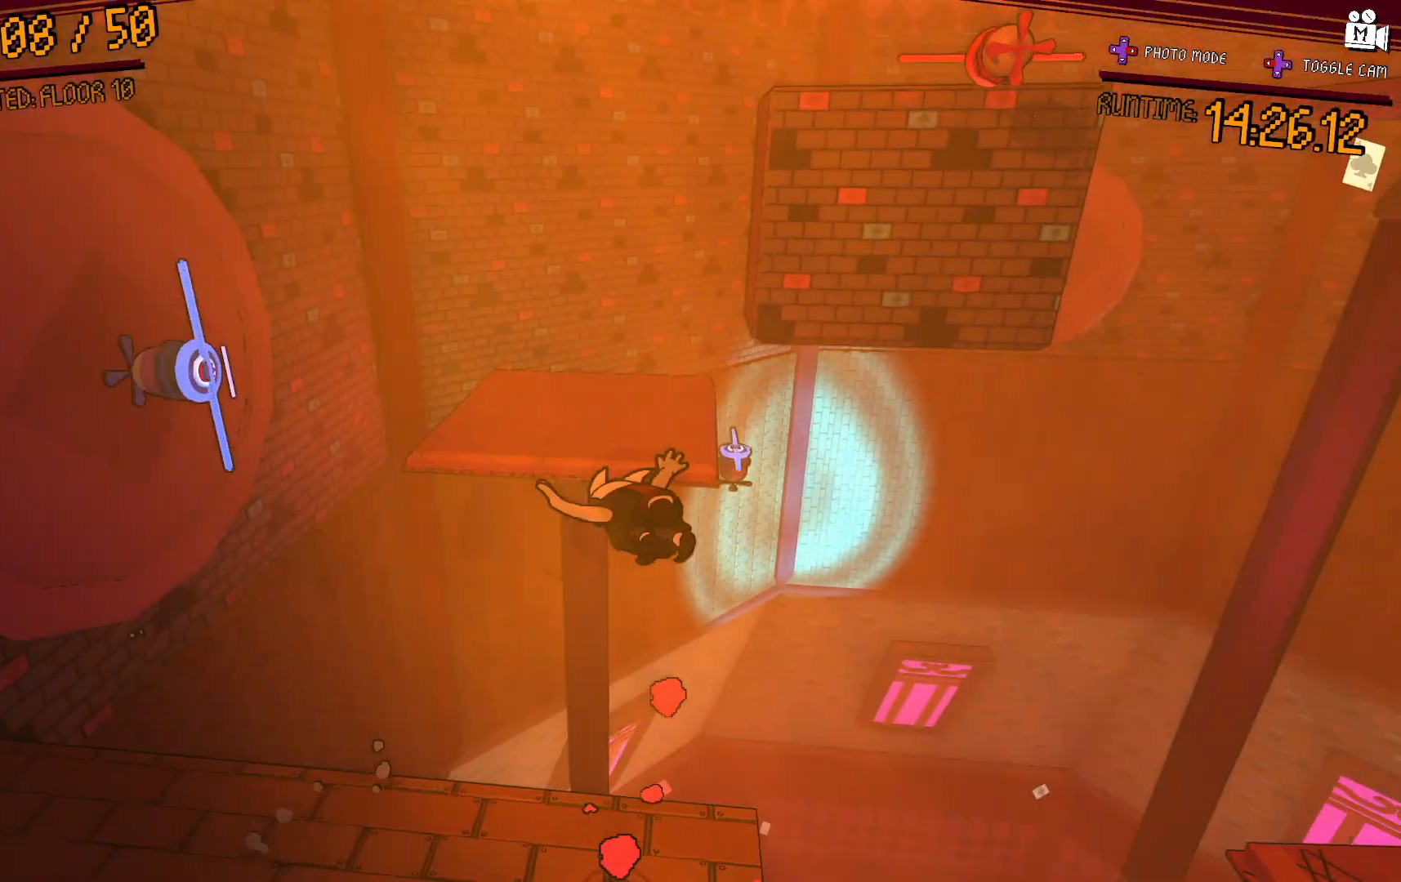
{"buttons": [], "right_stick": "center", "events": [[17, "A", "up"], [200, "right_stick", "up-right"], [300, "right_stick", "right"], [433, "right_stick", "center"]]}
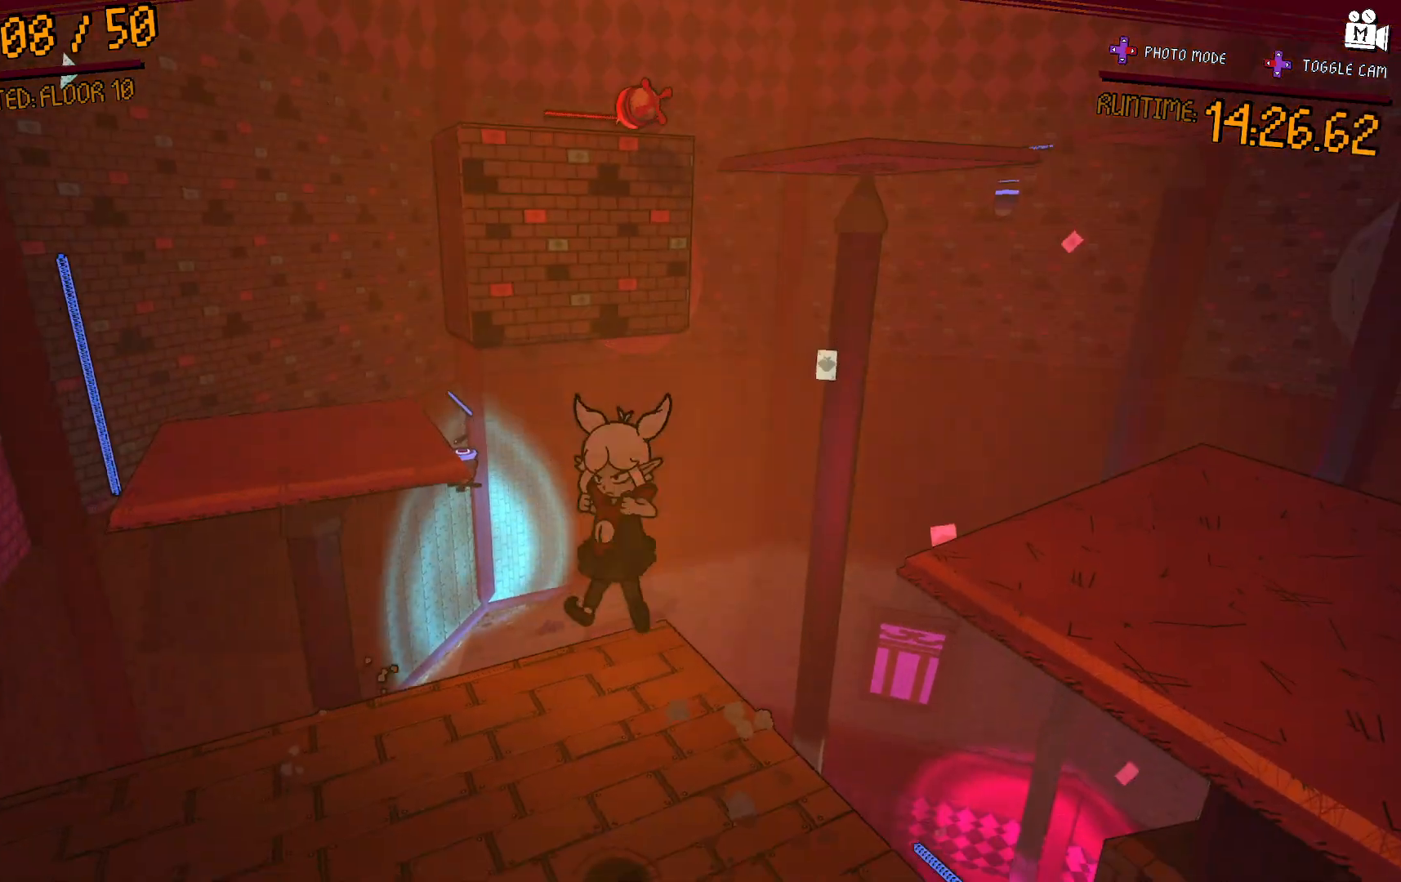
{"buttons": ["A"], "right_stick": "center", "events": [[233, "right_stick", "left"], [400, "right_stick", "center"], [483, "A", "down"]]}